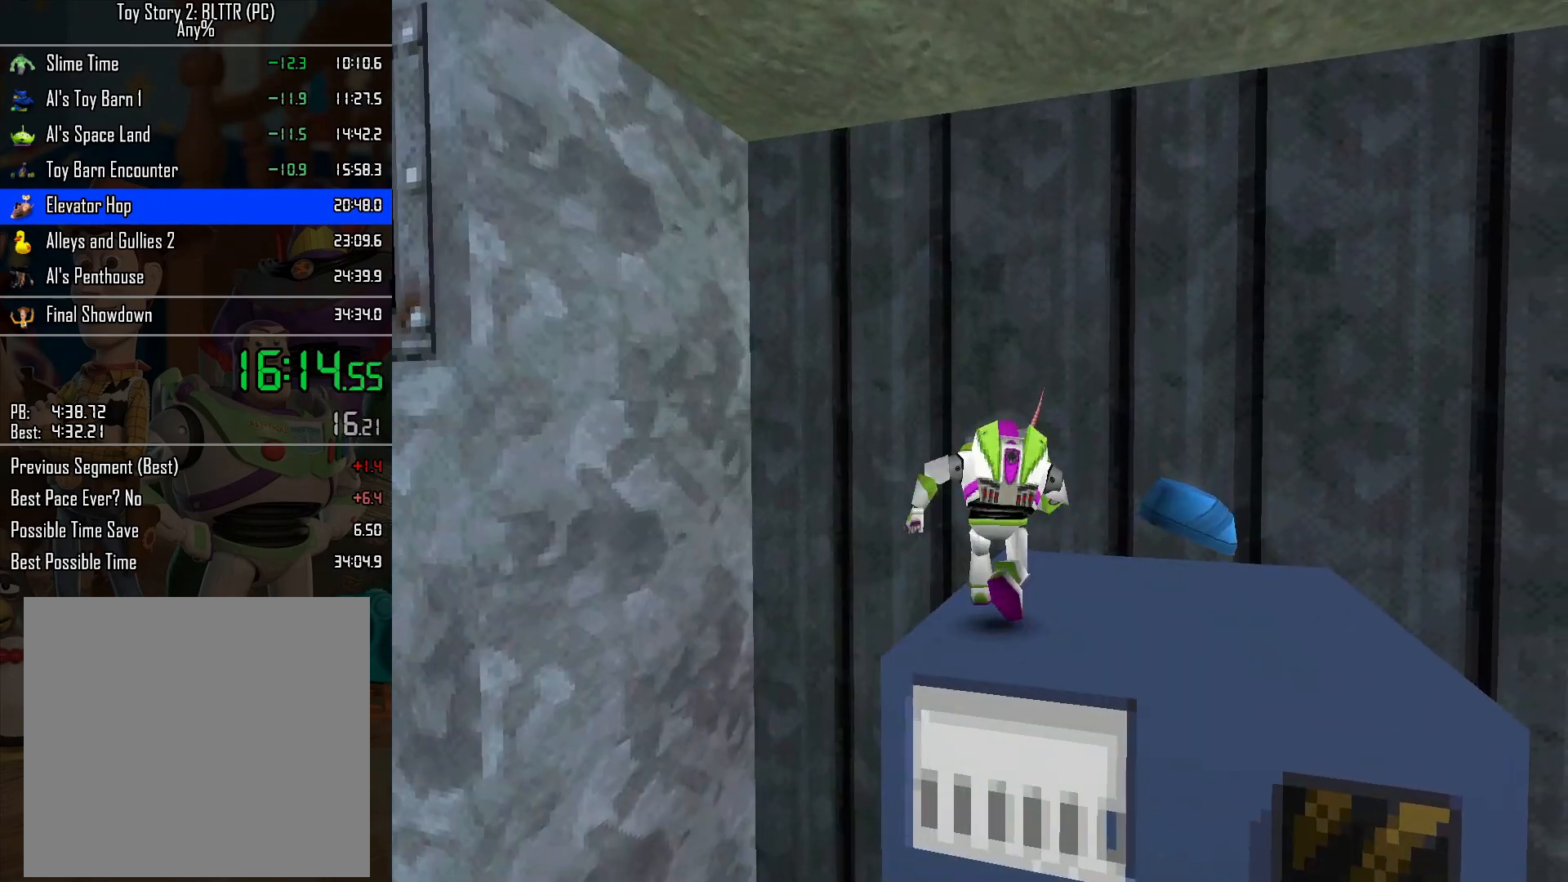
Gameplay with a controller (Nintendo layout); each line is a JSON object with the inputs held at the frame after it. "events" lists button and stick changes between this image and that frame as [ms after this image, input, new state], when the widget could be followed in between. Not read: L3 R3.
{"buttons": [], "left_stick": "down-right", "right_stick": "center", "events": [[67, "left_stick", "up-left"], [200, "R2", "down"], [233, "A", "down"], [233, "left_stick", "up-right"], [283, "left_stick", "down-right"], [333, "A", "up"], [367, "R2", "up"]]}
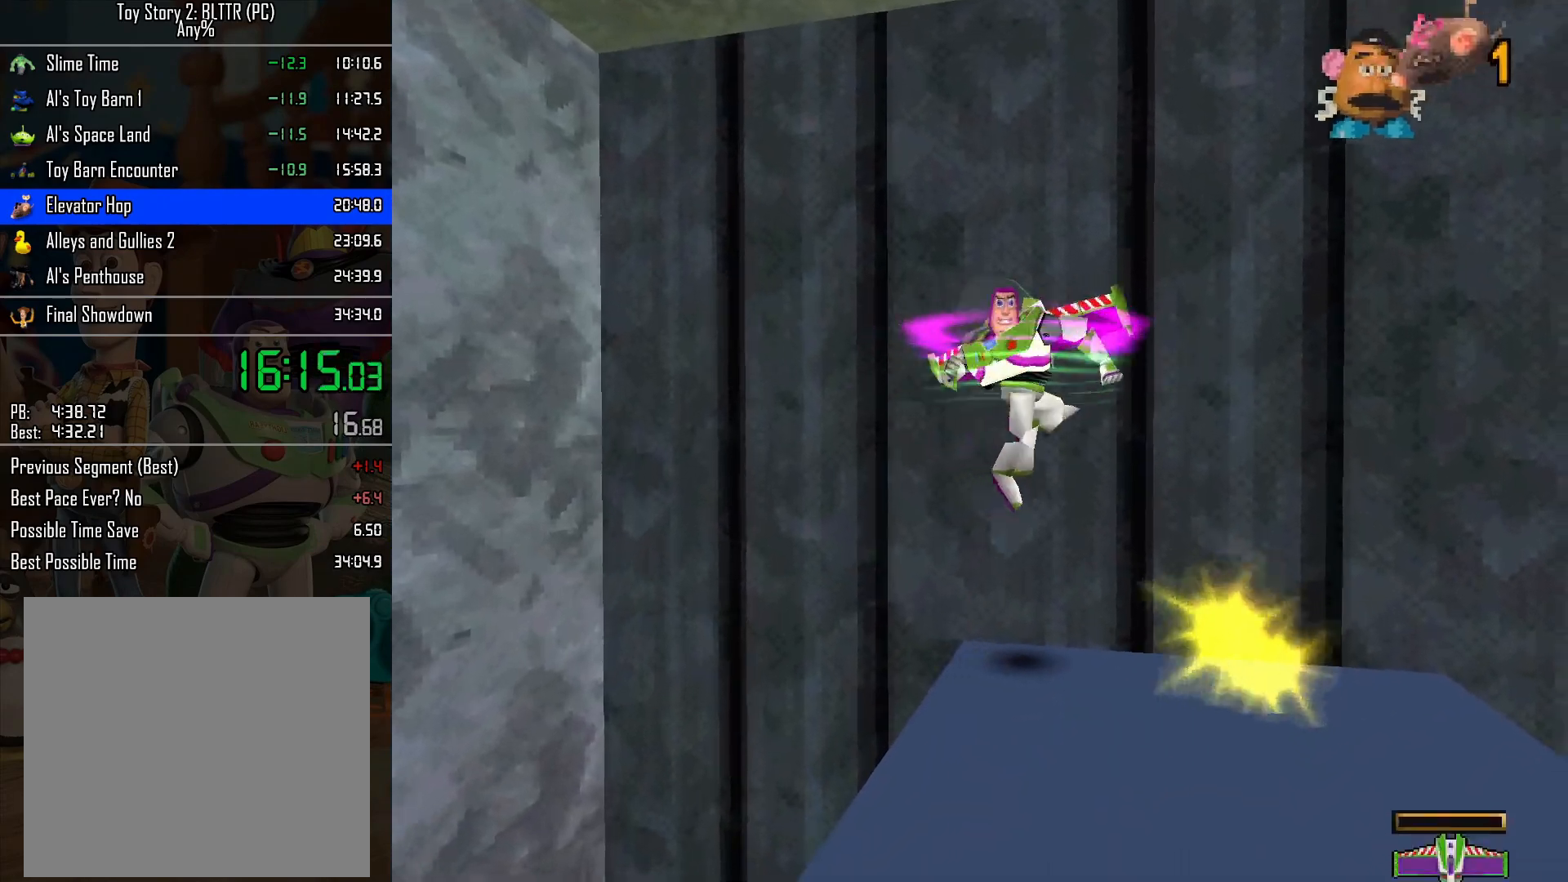
{"buttons": ["L2"], "left_stick": "up-right", "right_stick": "center", "events": [[217, "L2", "down"], [217, "left_stick", "right"], [317, "left_stick", "up-right"]]}
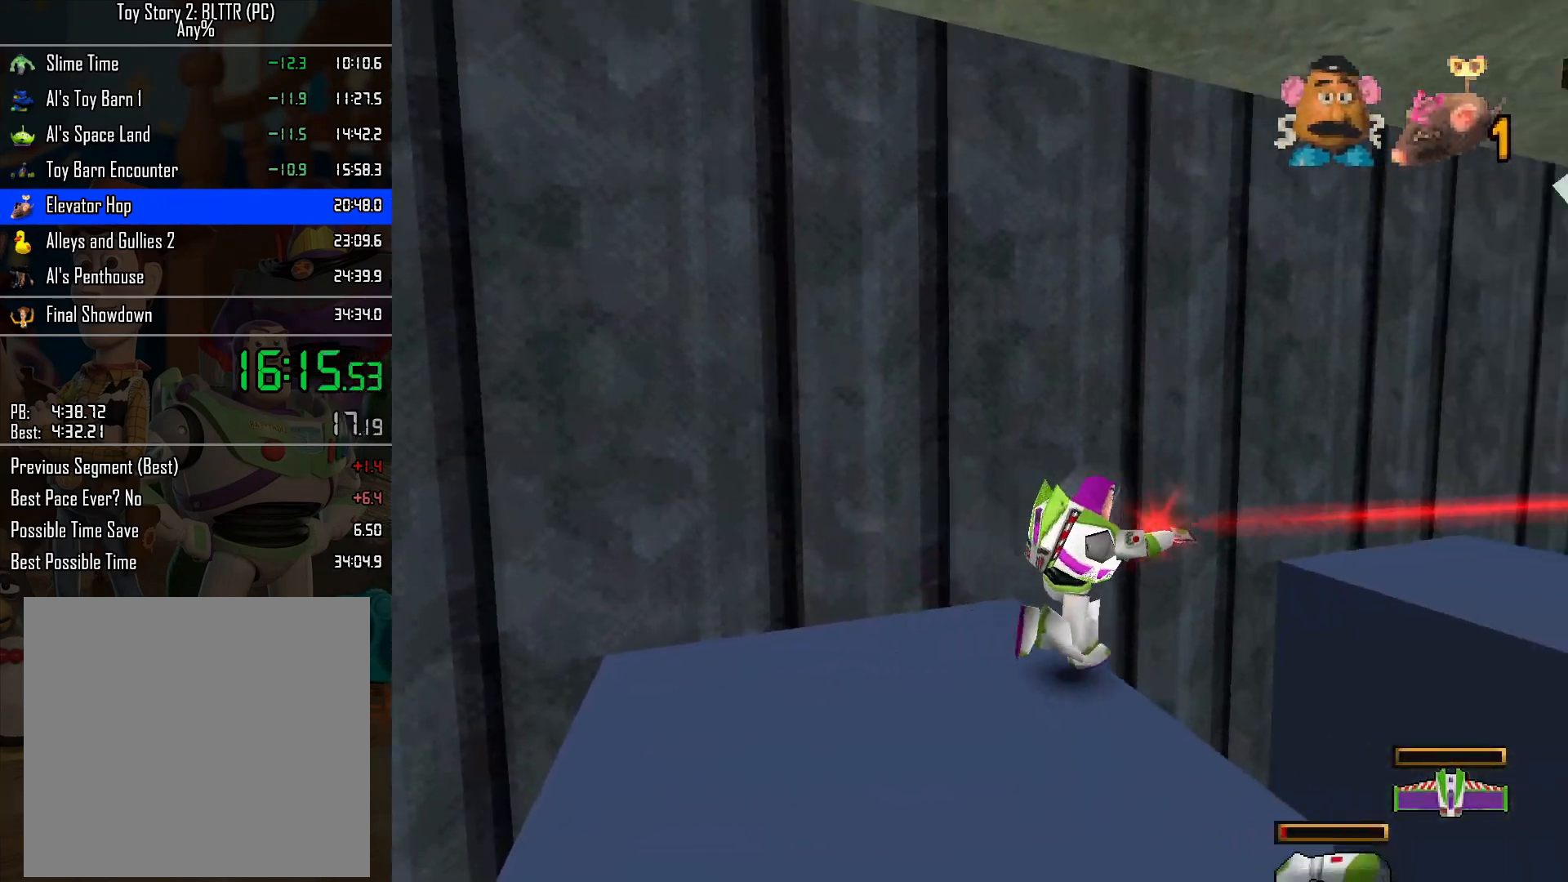
{"buttons": ["L2"], "left_stick": "up-right", "right_stick": "center", "events": [[17, "A", "down"], [217, "A", "up"]]}
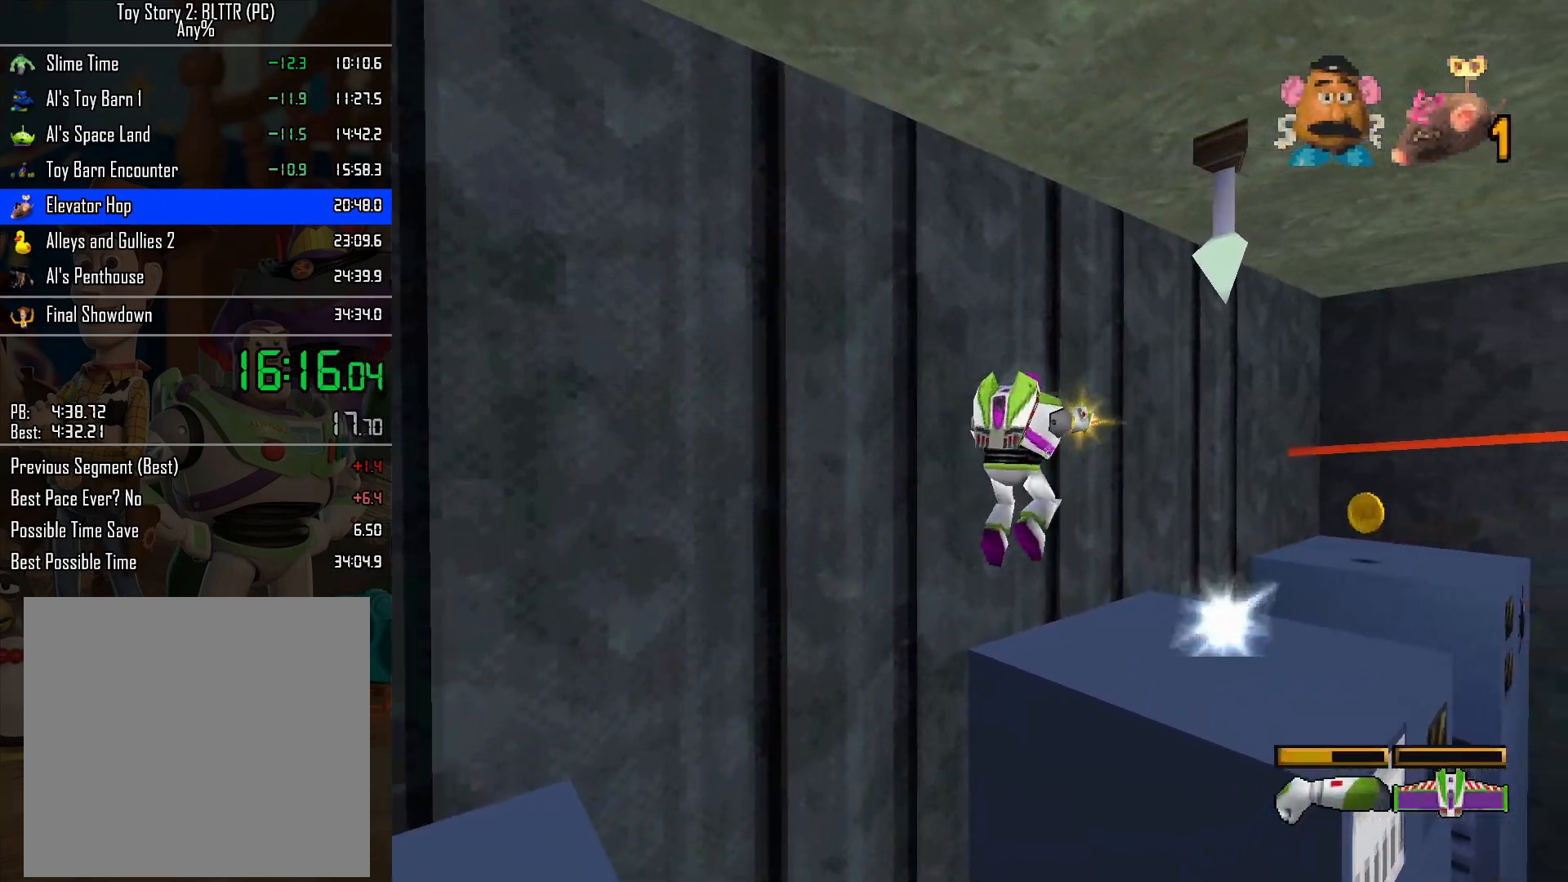
{"buttons": ["L2"], "left_stick": "up-right", "right_stick": "center", "events": [[133, "L2", "up"], [217, "R2", "down"], [317, "L2", "down"], [333, "R2", "up"]]}
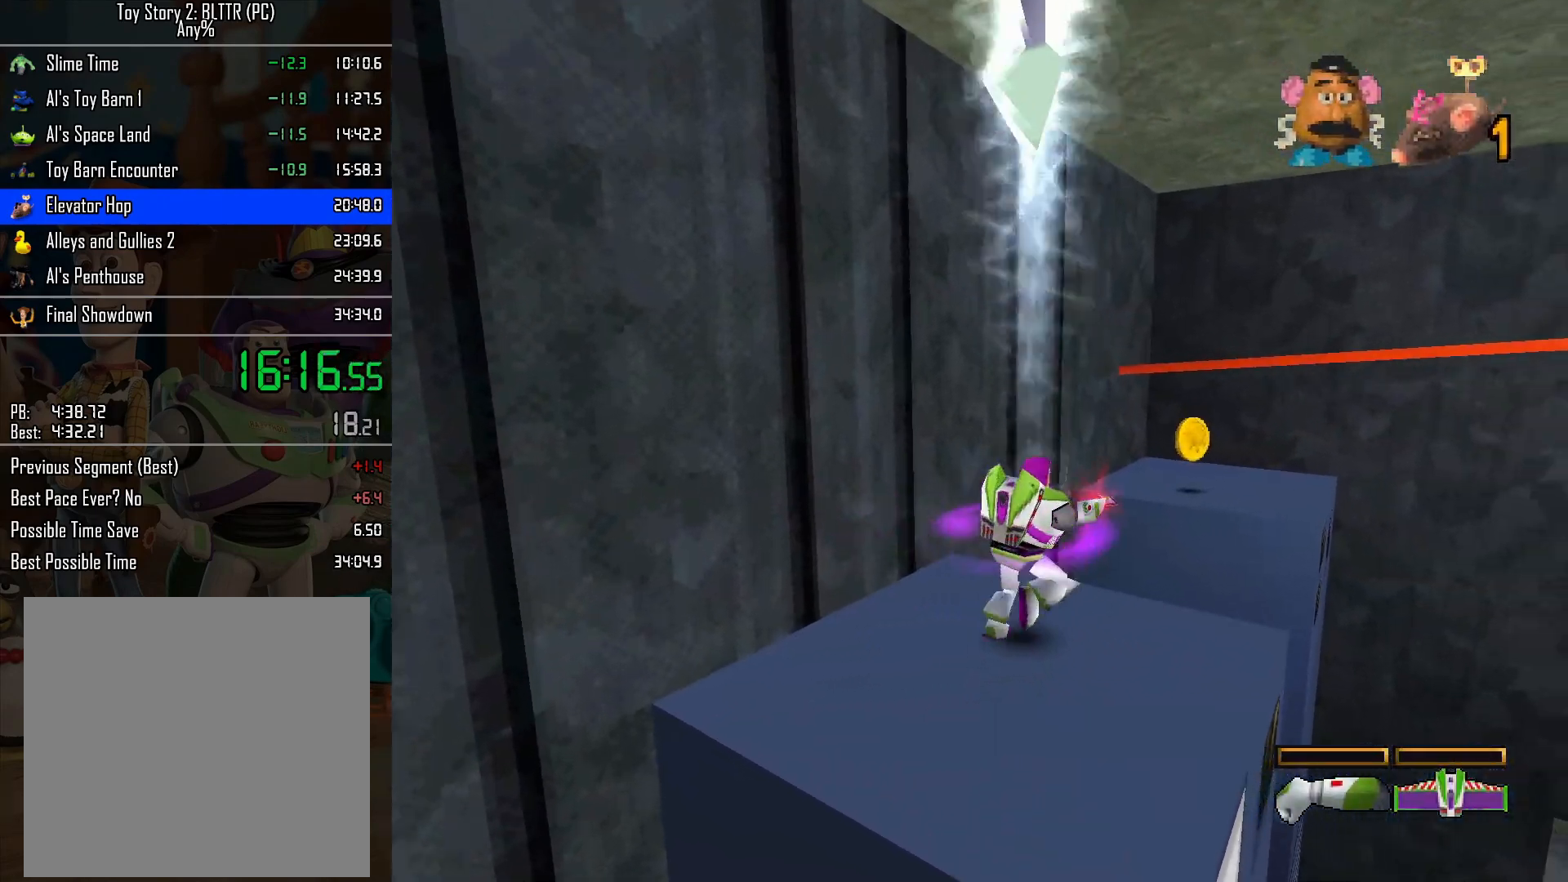
{"buttons": ["L2"], "left_stick": "up", "right_stick": "center", "events": [[200, "A", "down"], [467, "A", "up"], [500, "left_stick", "up"]]}
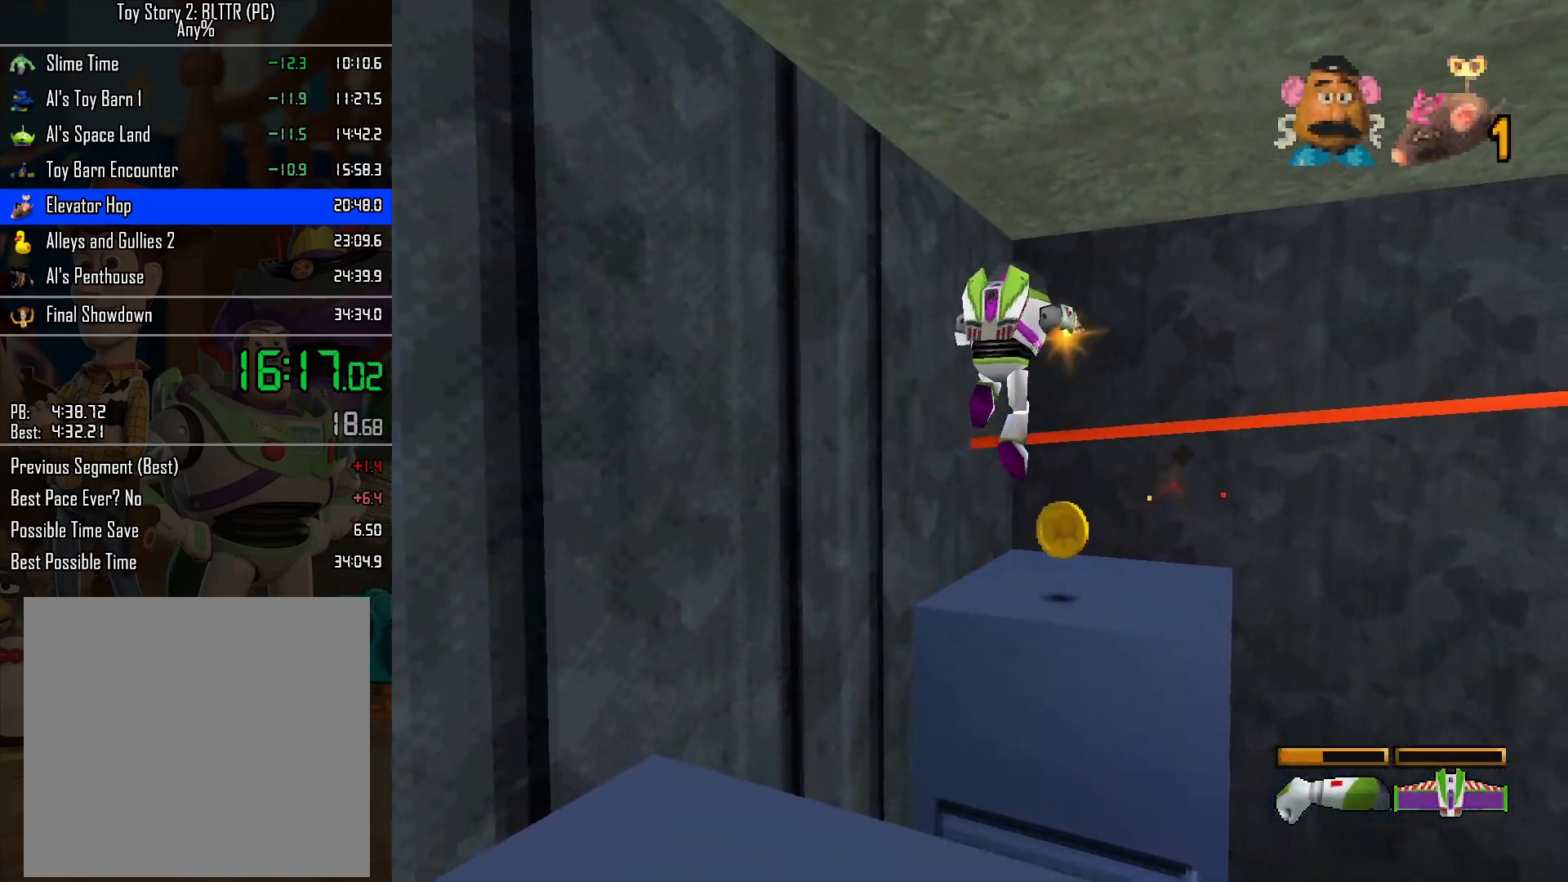
{"buttons": ["L2"], "left_stick": "right", "right_stick": "center", "events": [[283, "left_stick", "right"], [367, "left_stick", "down-right"], [483, "left_stick", "right"]]}
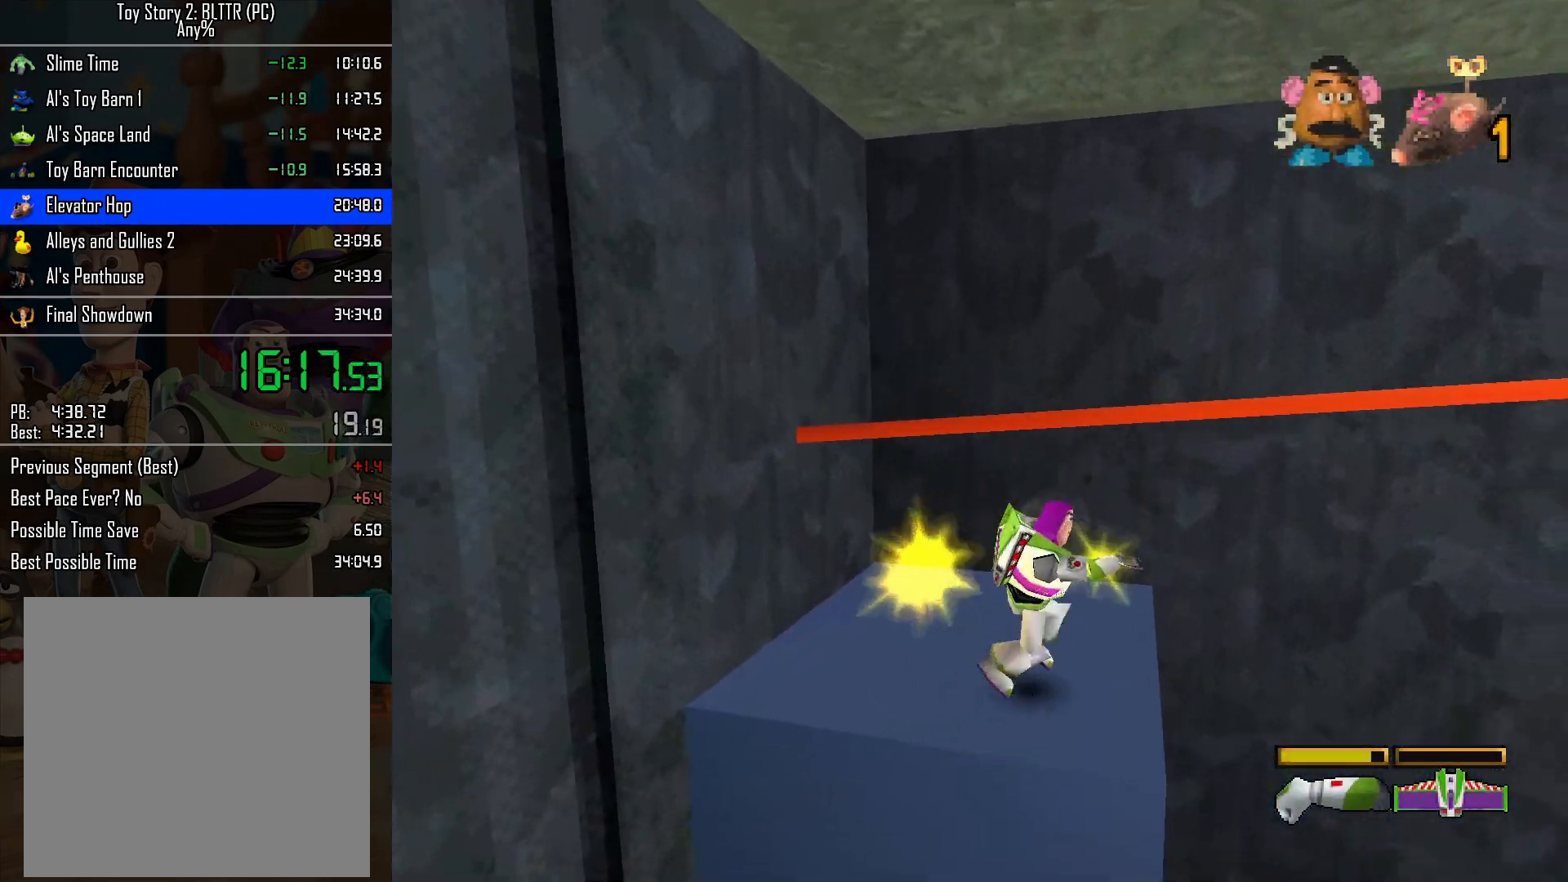
{"buttons": ["L2"], "left_stick": "up-right", "right_stick": "center", "events": [[150, "left_stick", "up-right"]]}
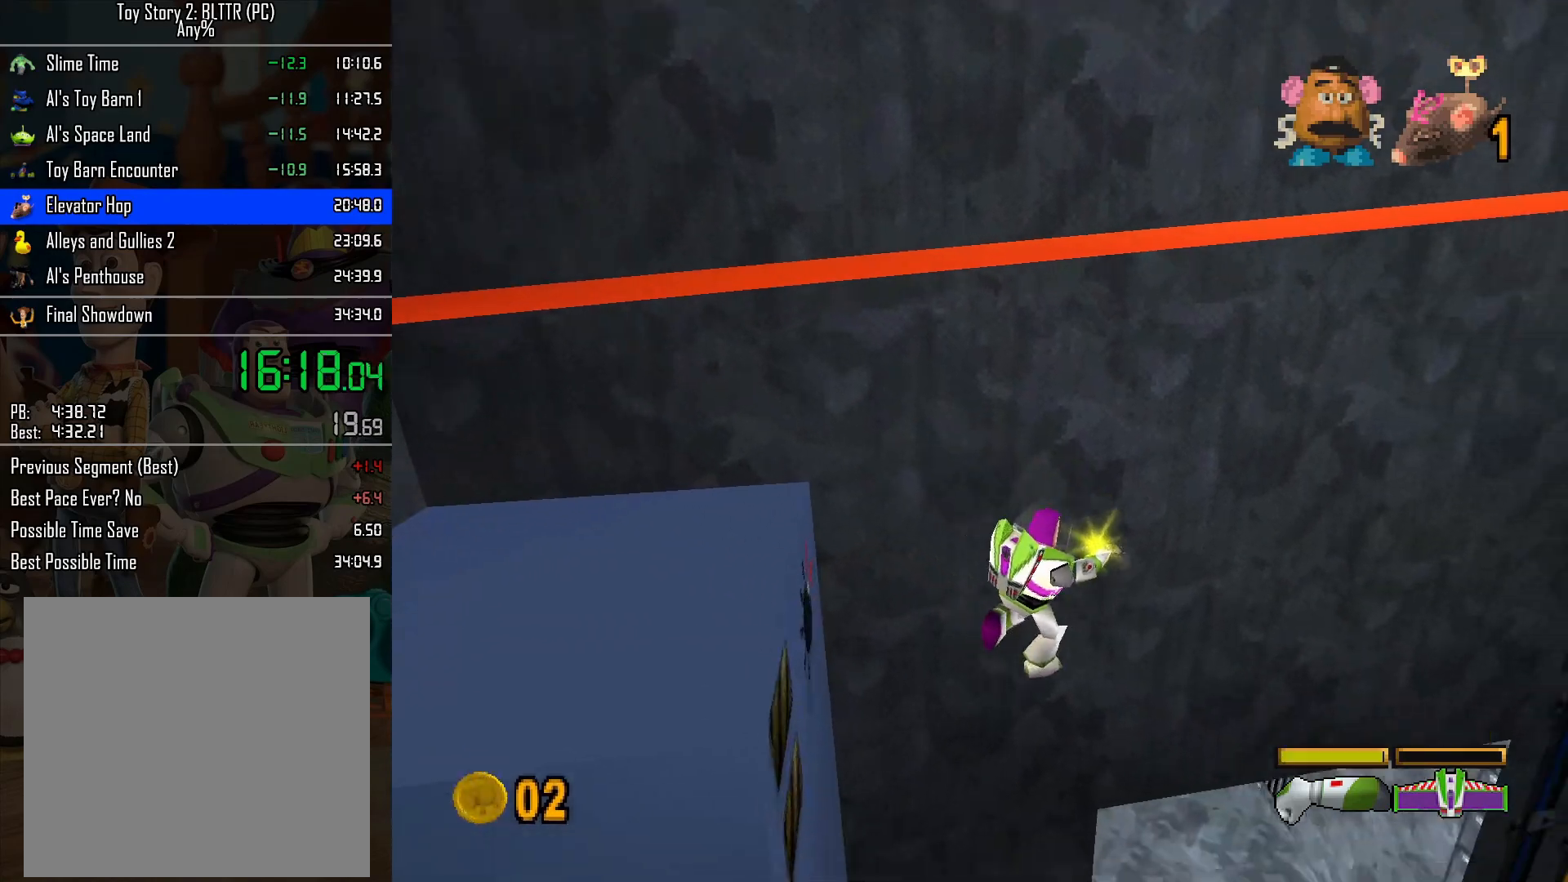
{"buttons": ["A"], "left_stick": "up-left", "right_stick": "center", "events": [[317, "L2", "up"], [417, "left_stick", "up-left"], [433, "A", "down"]]}
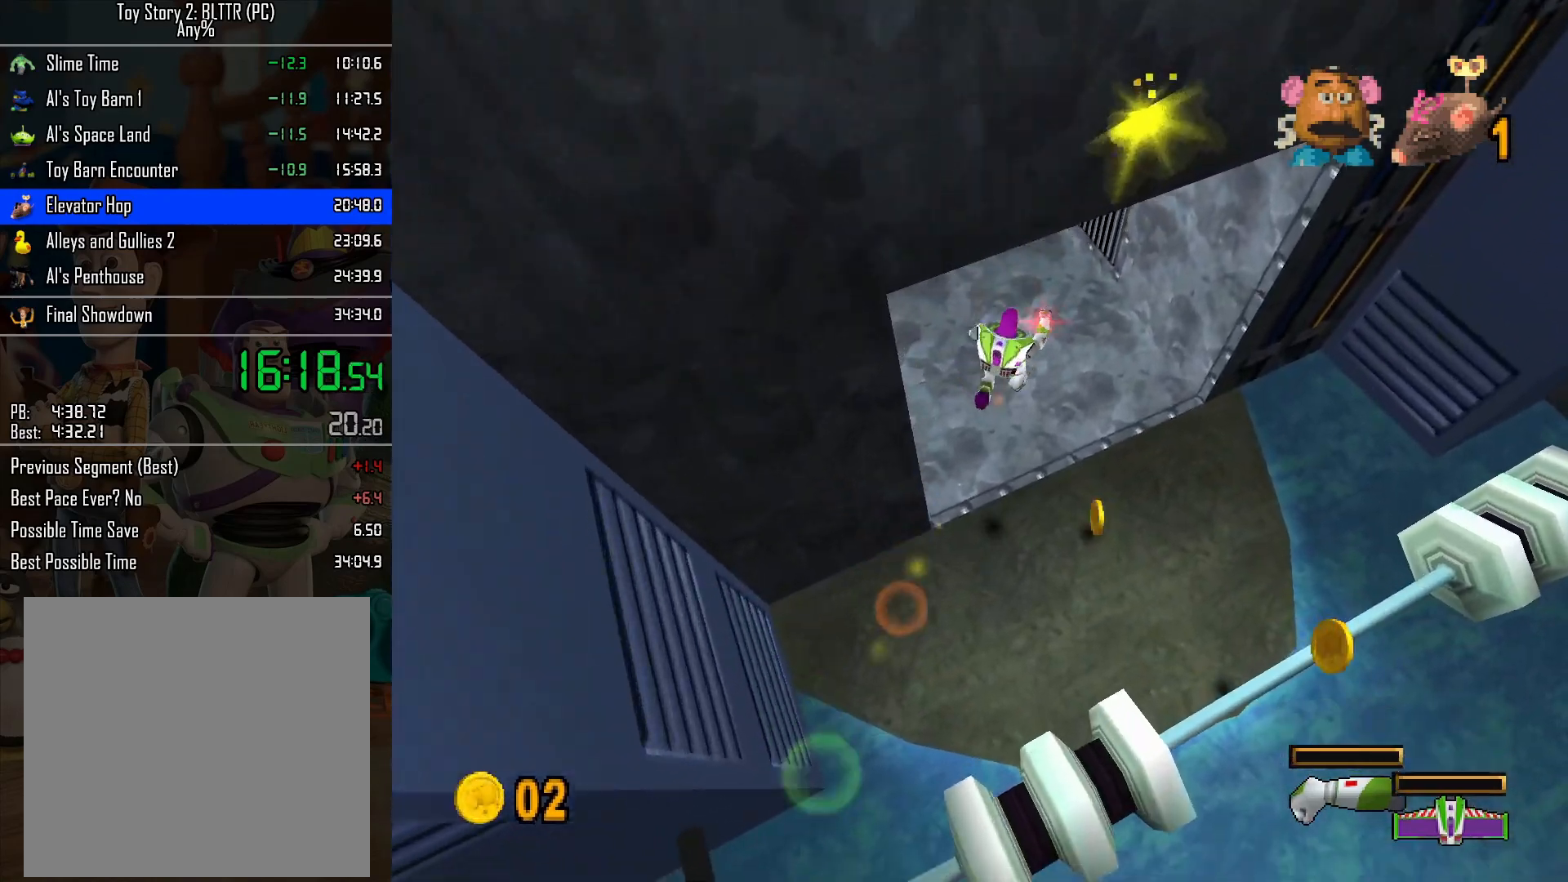
{"buttons": ["L2"], "left_stick": "up-left", "right_stick": "center", "events": [[350, "L2", "down"], [433, "A", "up"]]}
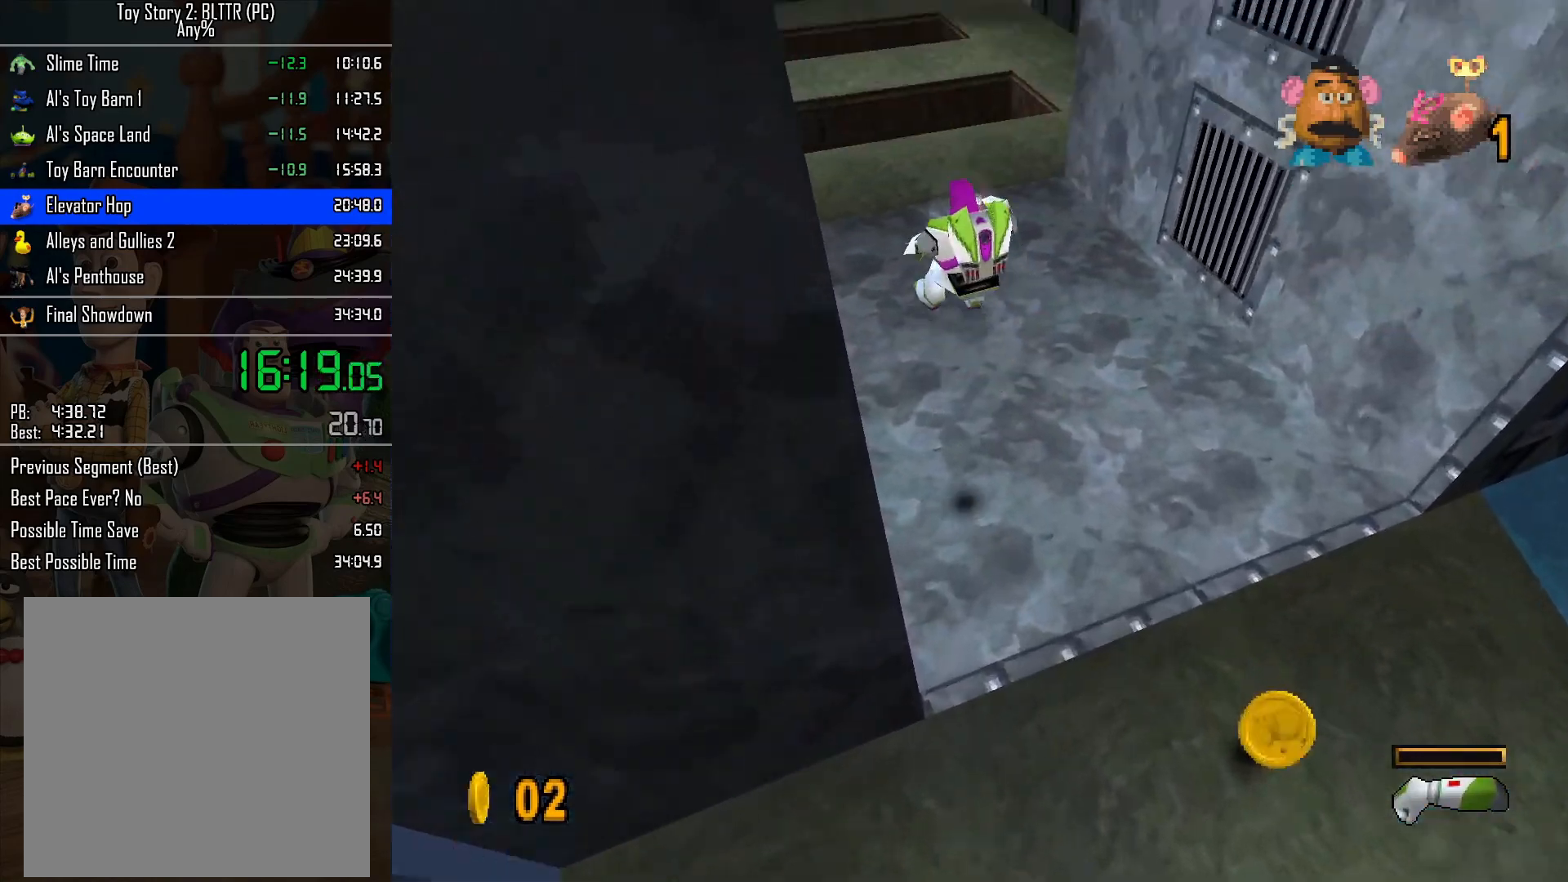
{"buttons": ["L2"], "left_stick": "up", "right_stick": "center", "events": [[383, "left_stick", "up"]]}
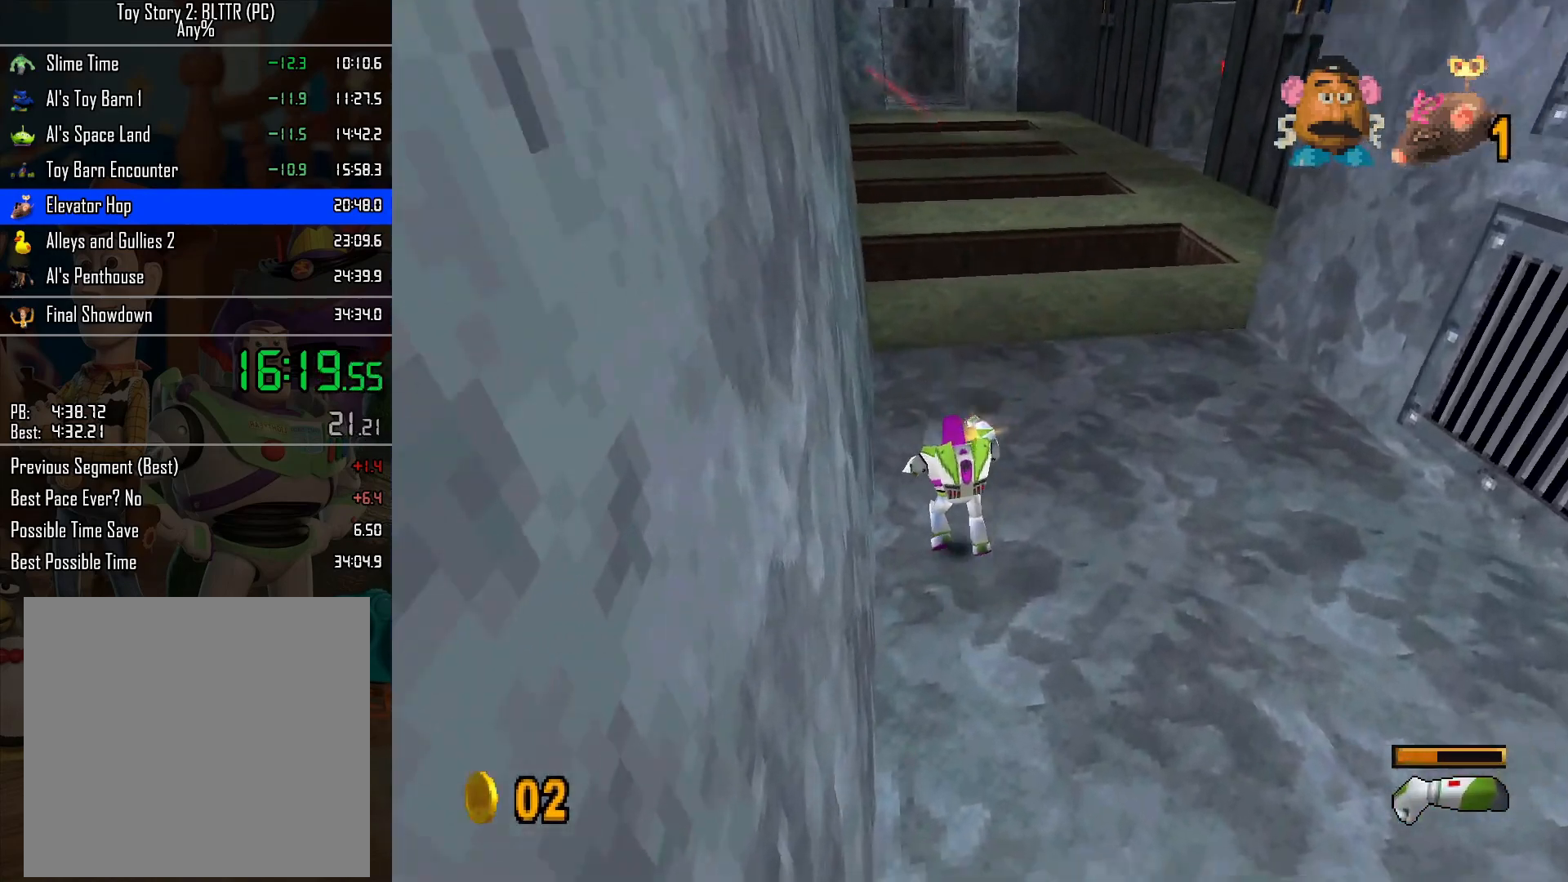
{"buttons": ["L2"], "left_stick": "up", "right_stick": "center", "events": []}
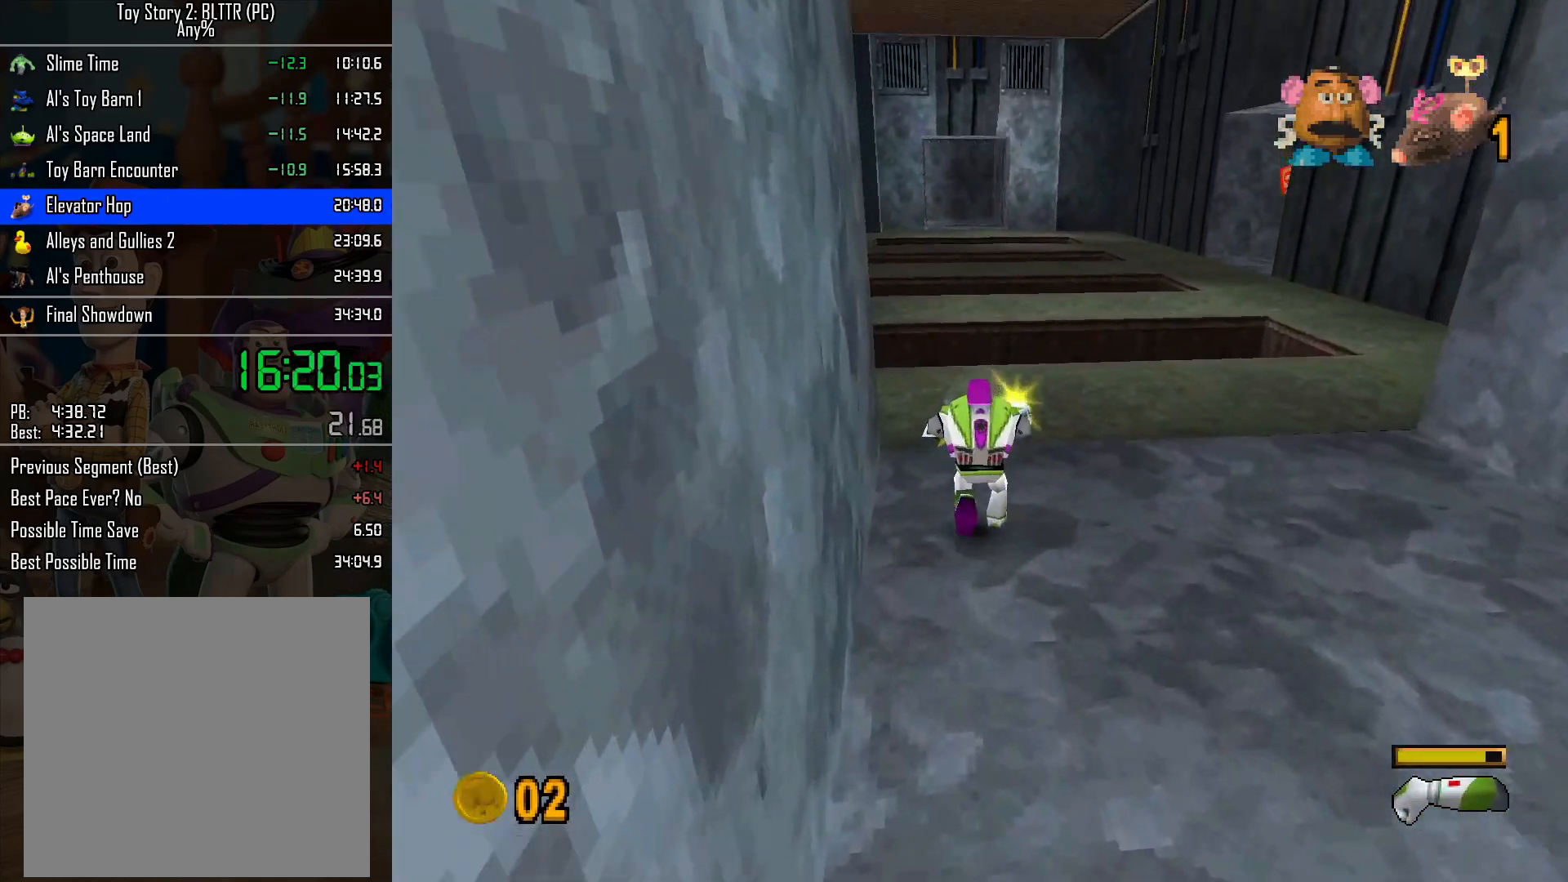
{"buttons": ["L2"], "left_stick": "up", "right_stick": "center", "events": []}
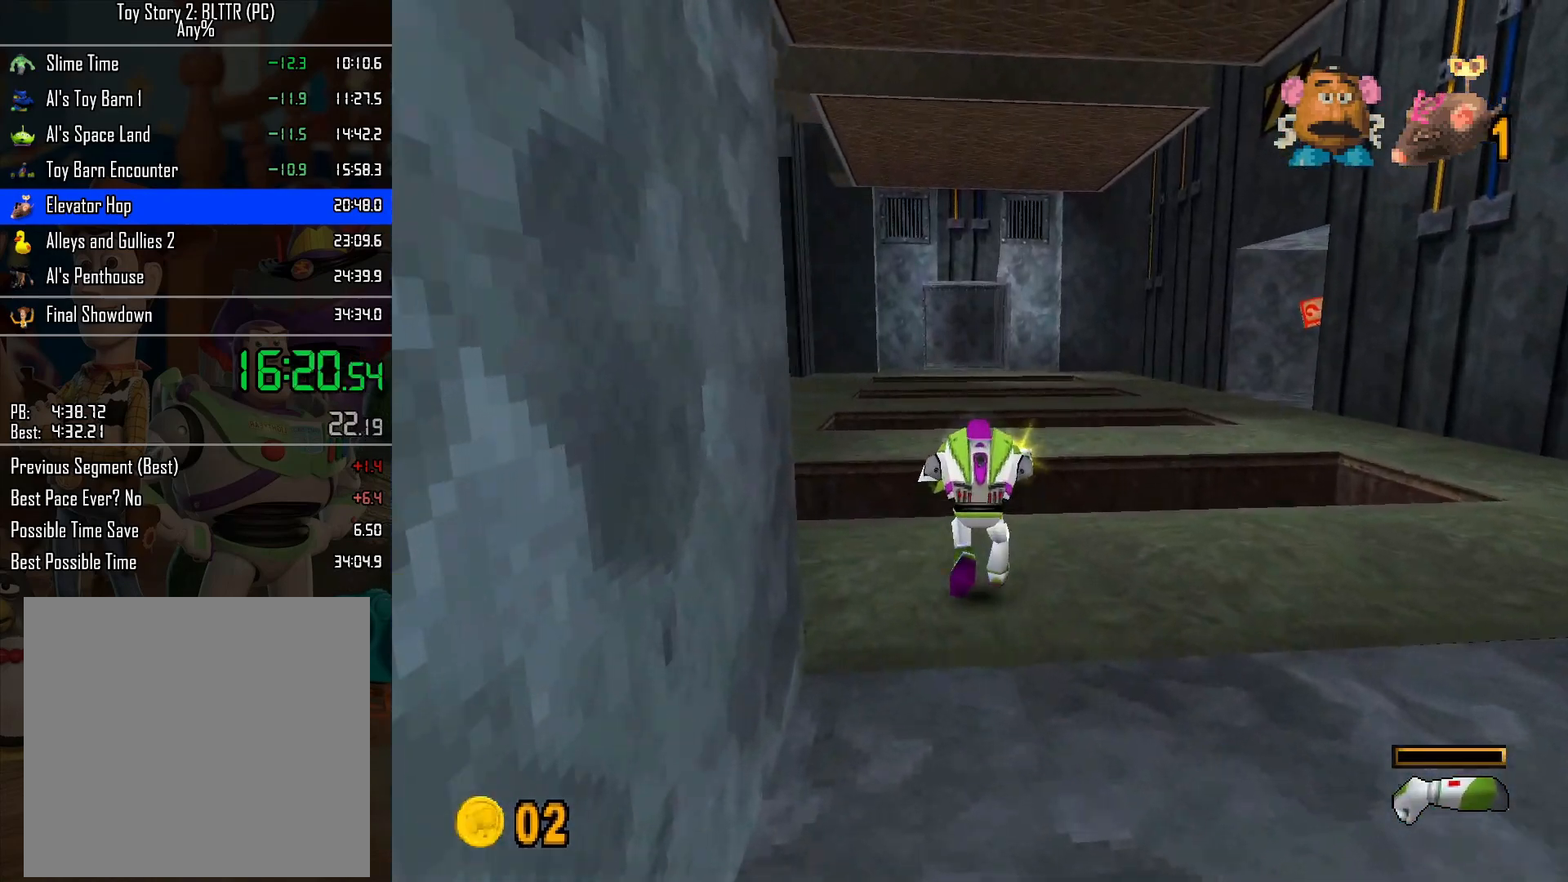
{"buttons": ["A", "L2"], "left_stick": "up", "right_stick": "center", "events": [[350, "A", "down"]]}
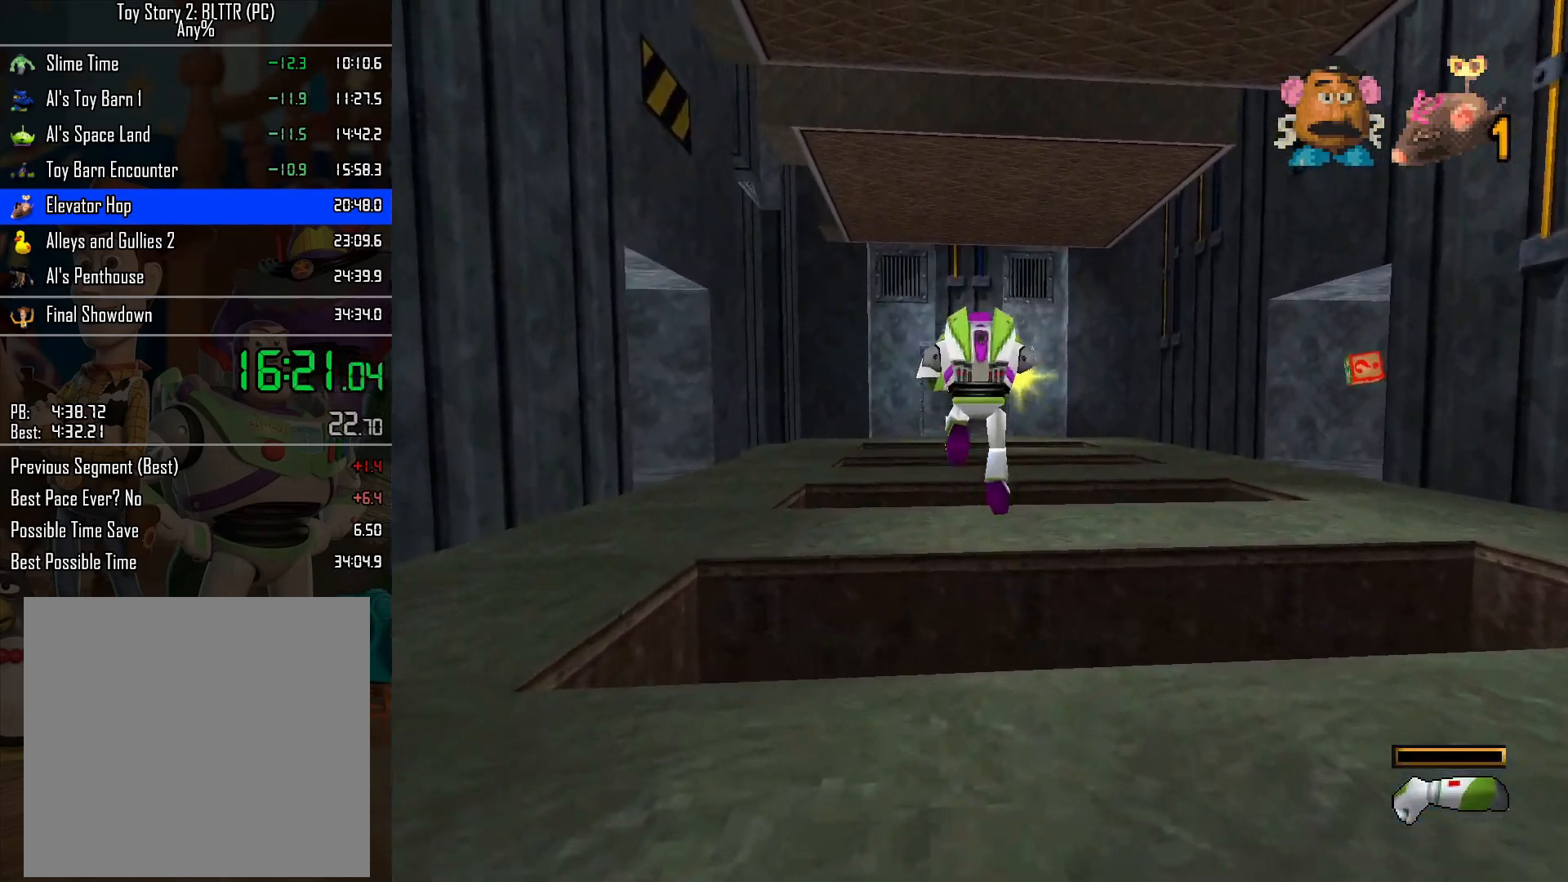
{"buttons": ["L2"], "left_stick": "up", "right_stick": "center", "events": [[100, "A", "up"]]}
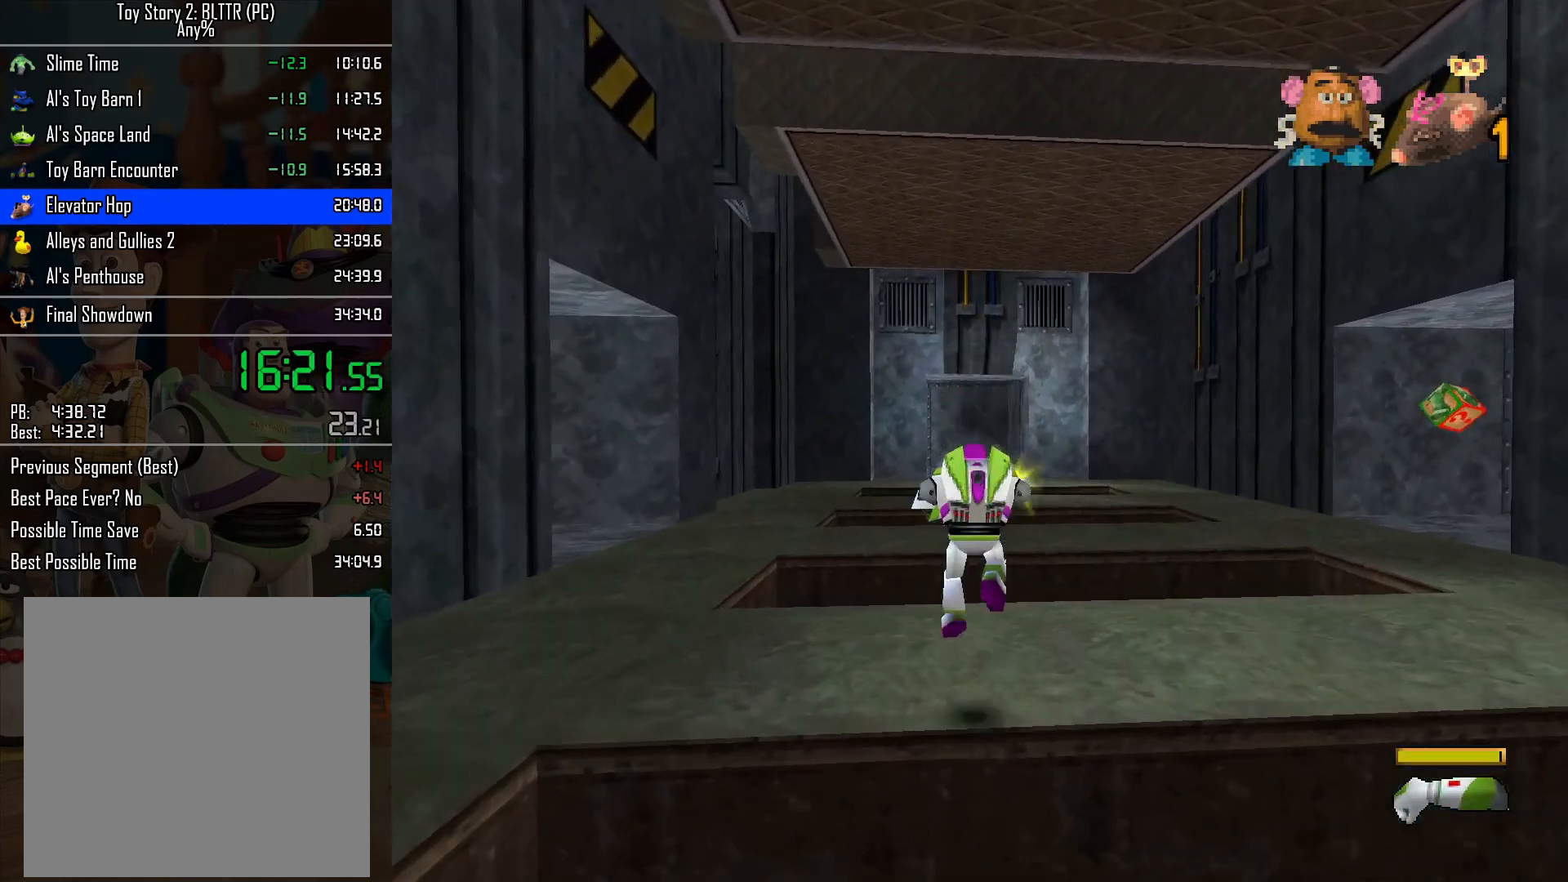
{"buttons": ["L2"], "left_stick": "up", "right_stick": "center", "events": []}
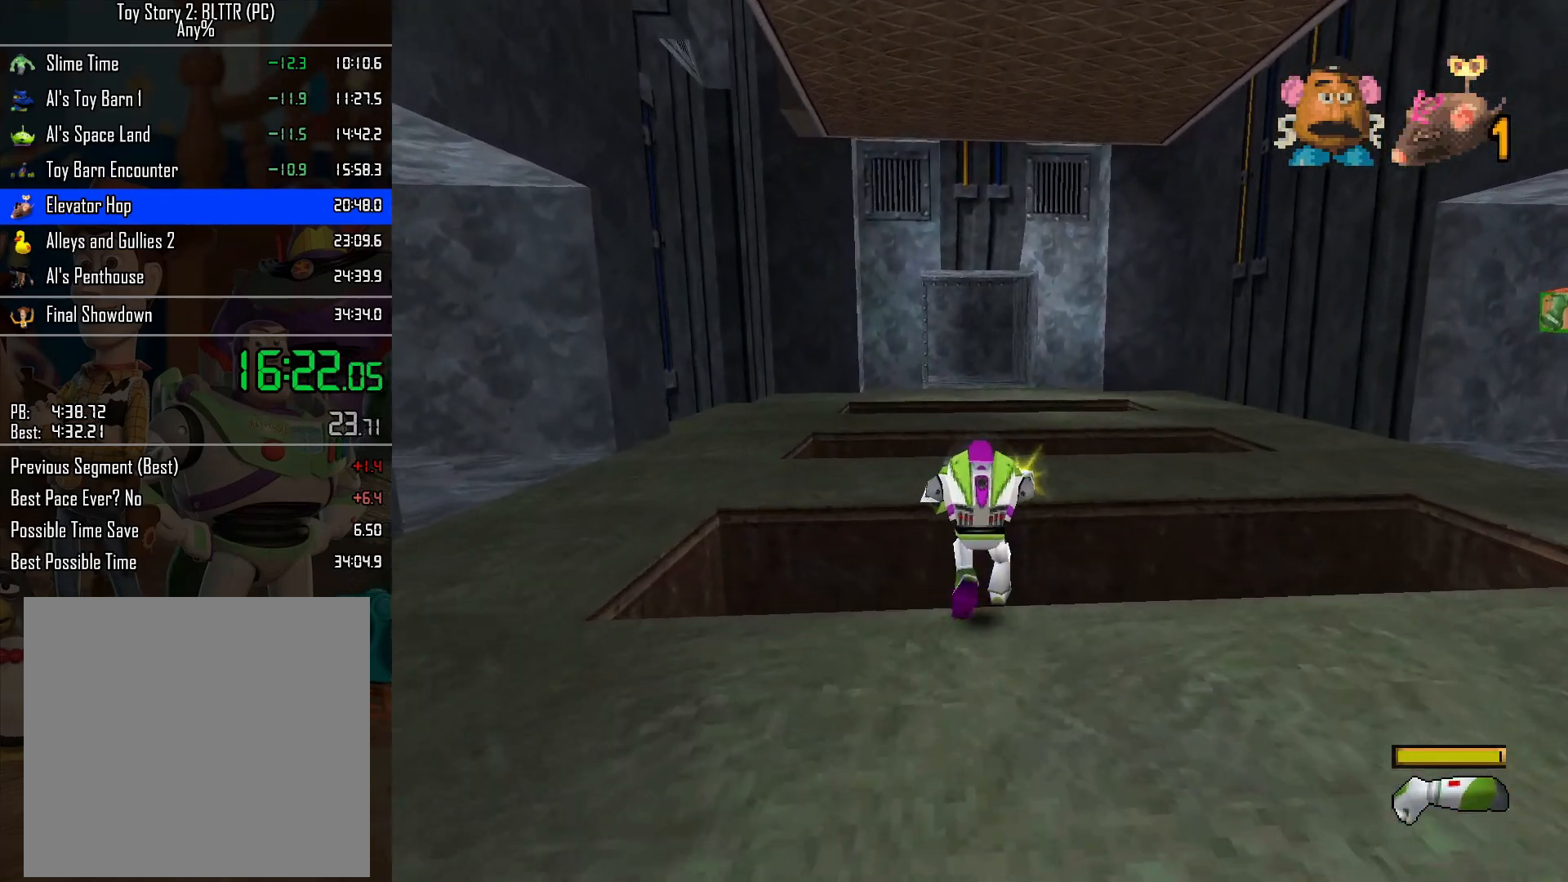
{"buttons": ["L2"], "left_stick": "up", "right_stick": "center", "events": [[17, "A", "down"], [250, "A", "up"]]}
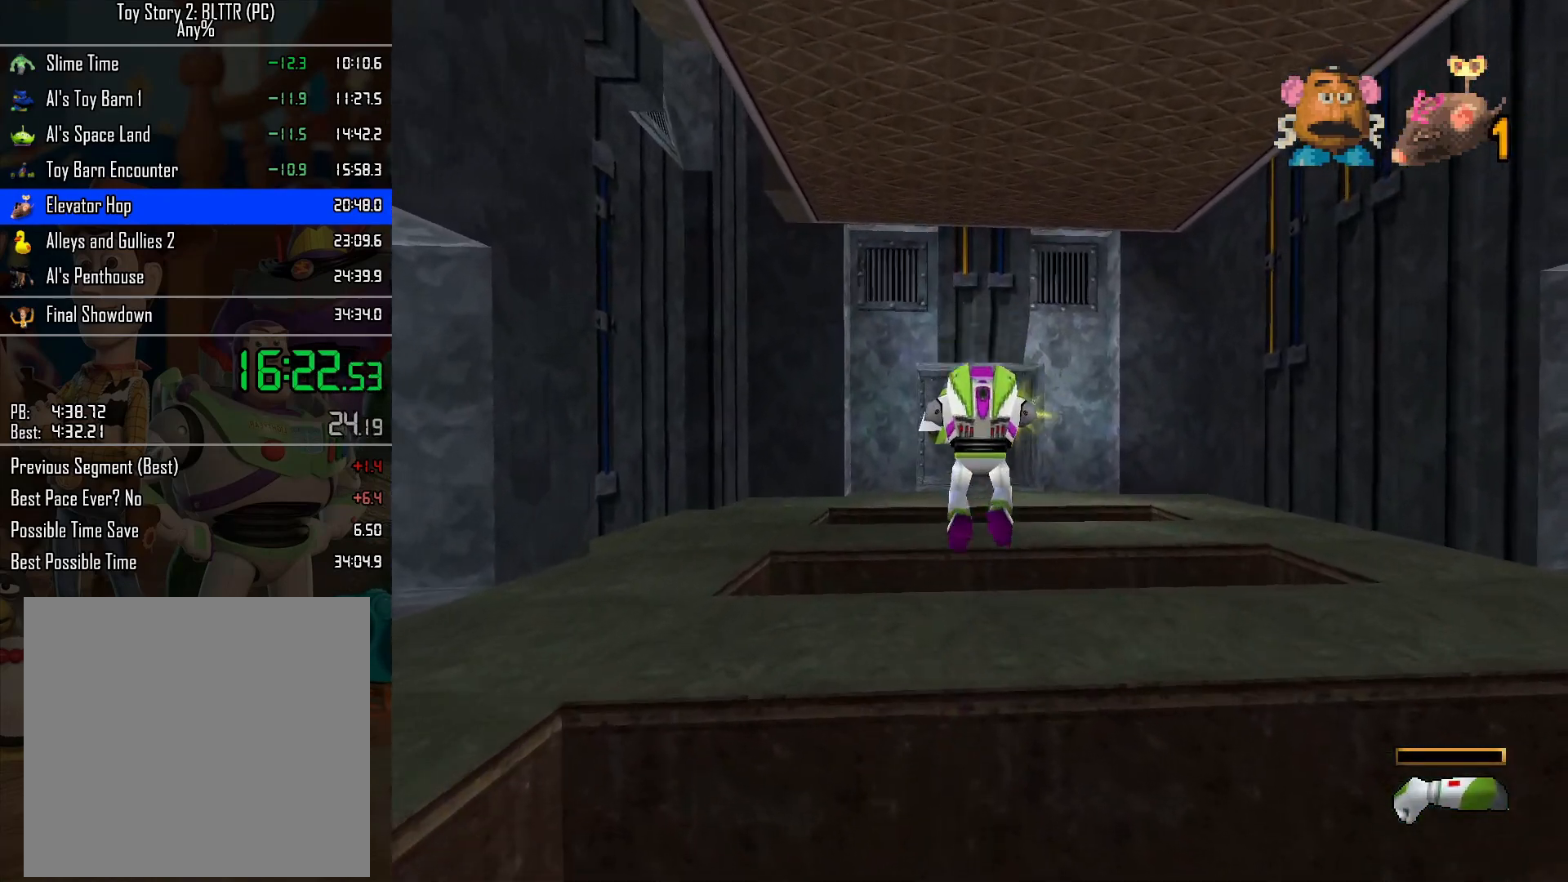
{"buttons": ["L2"], "left_stick": "up", "right_stick": "center", "events": [[283, "A", "down"], [483, "A", "up"]]}
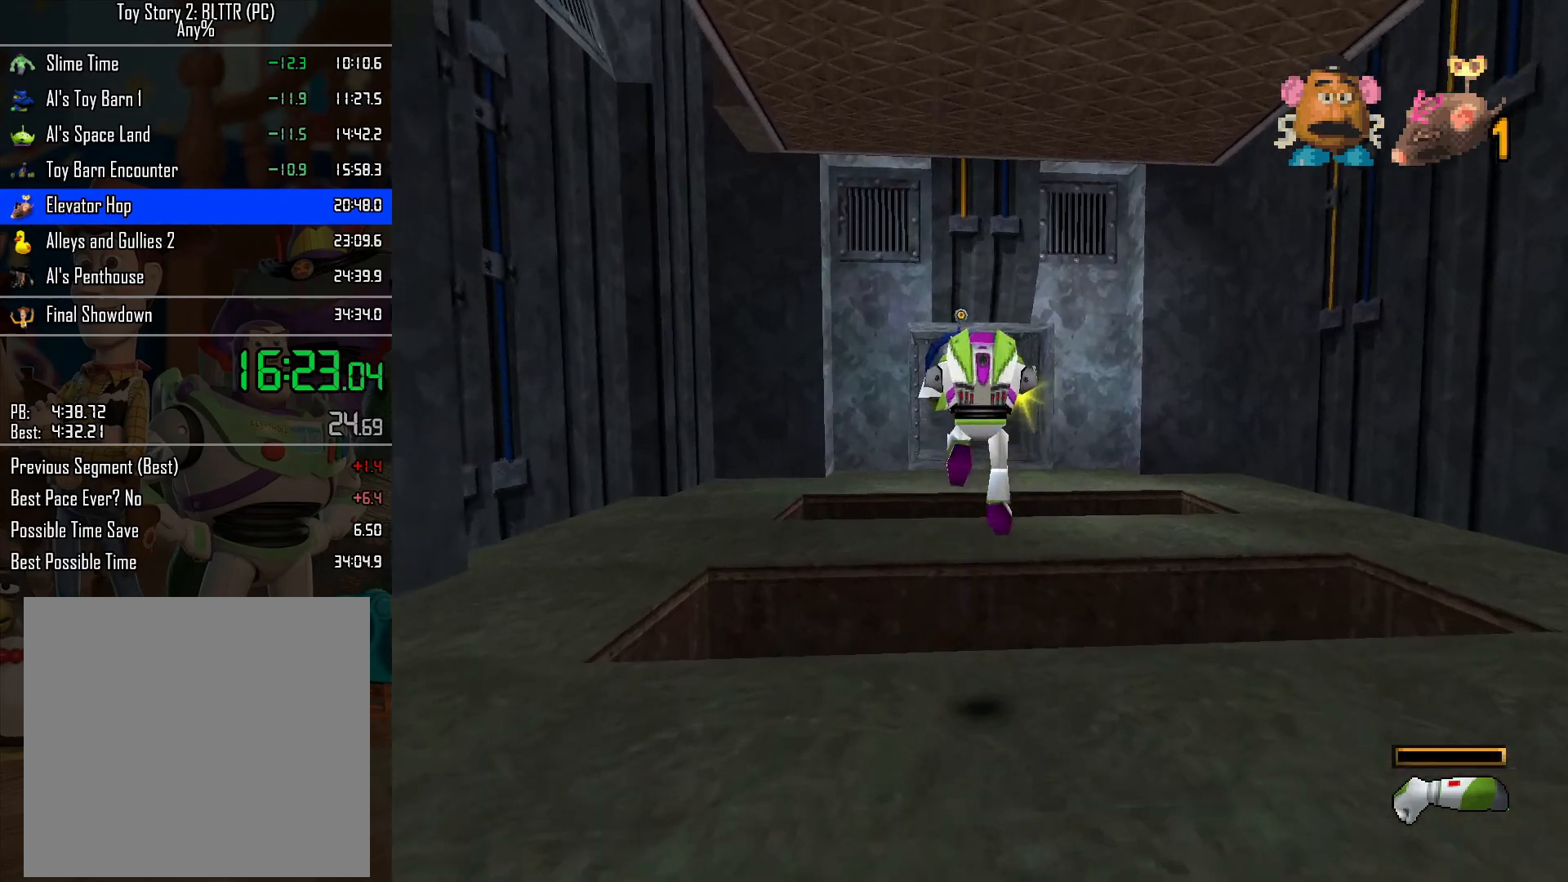
{"buttons": ["L2"], "left_stick": "up", "right_stick": "center", "events": [[83, "A", "down"], [233, "L2", "up"], [300, "A", "up"], [300, "L2", "down"]]}
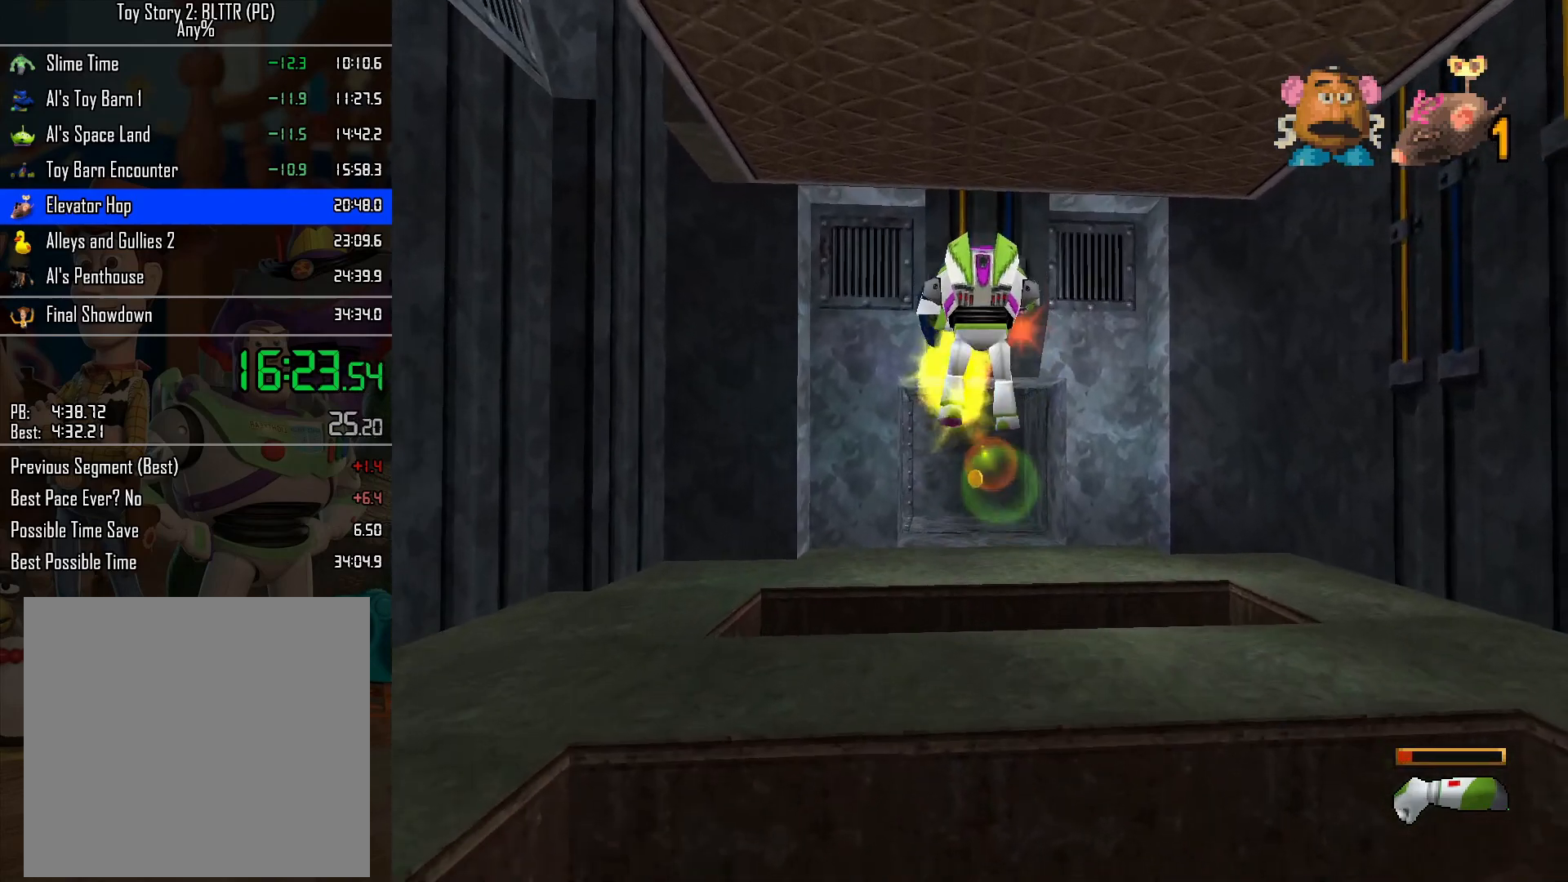
{"buttons": ["A", "L2"], "left_stick": "up", "right_stick": "center", "events": [[483, "A", "down"]]}
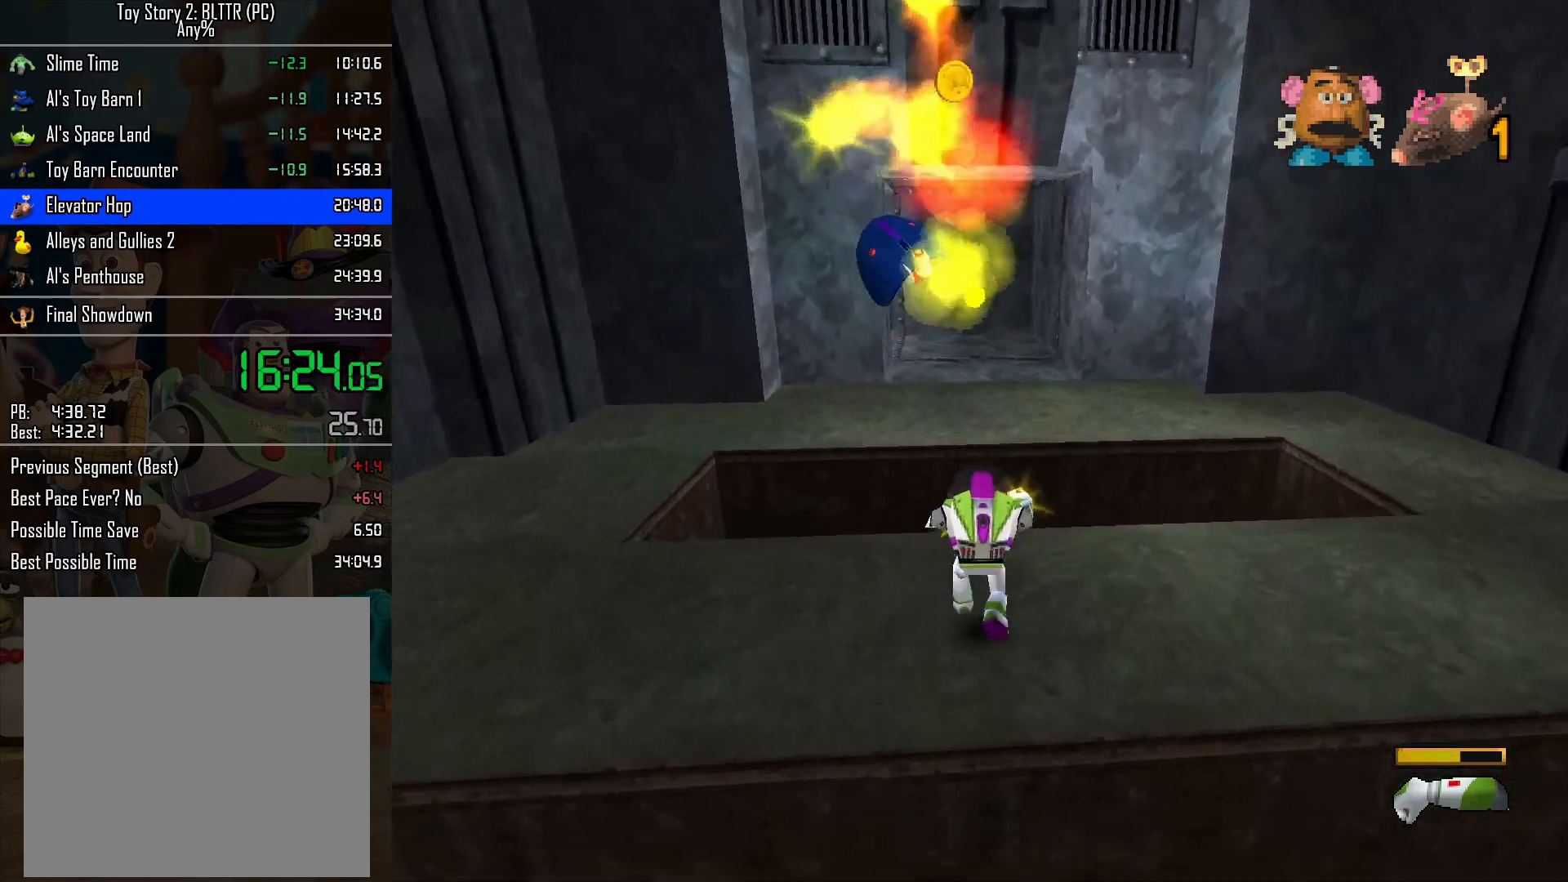
{"buttons": ["L2"], "left_stick": "up", "right_stick": "center", "events": [[117, "A", "up"], [283, "A", "down"], [367, "A", "up"]]}
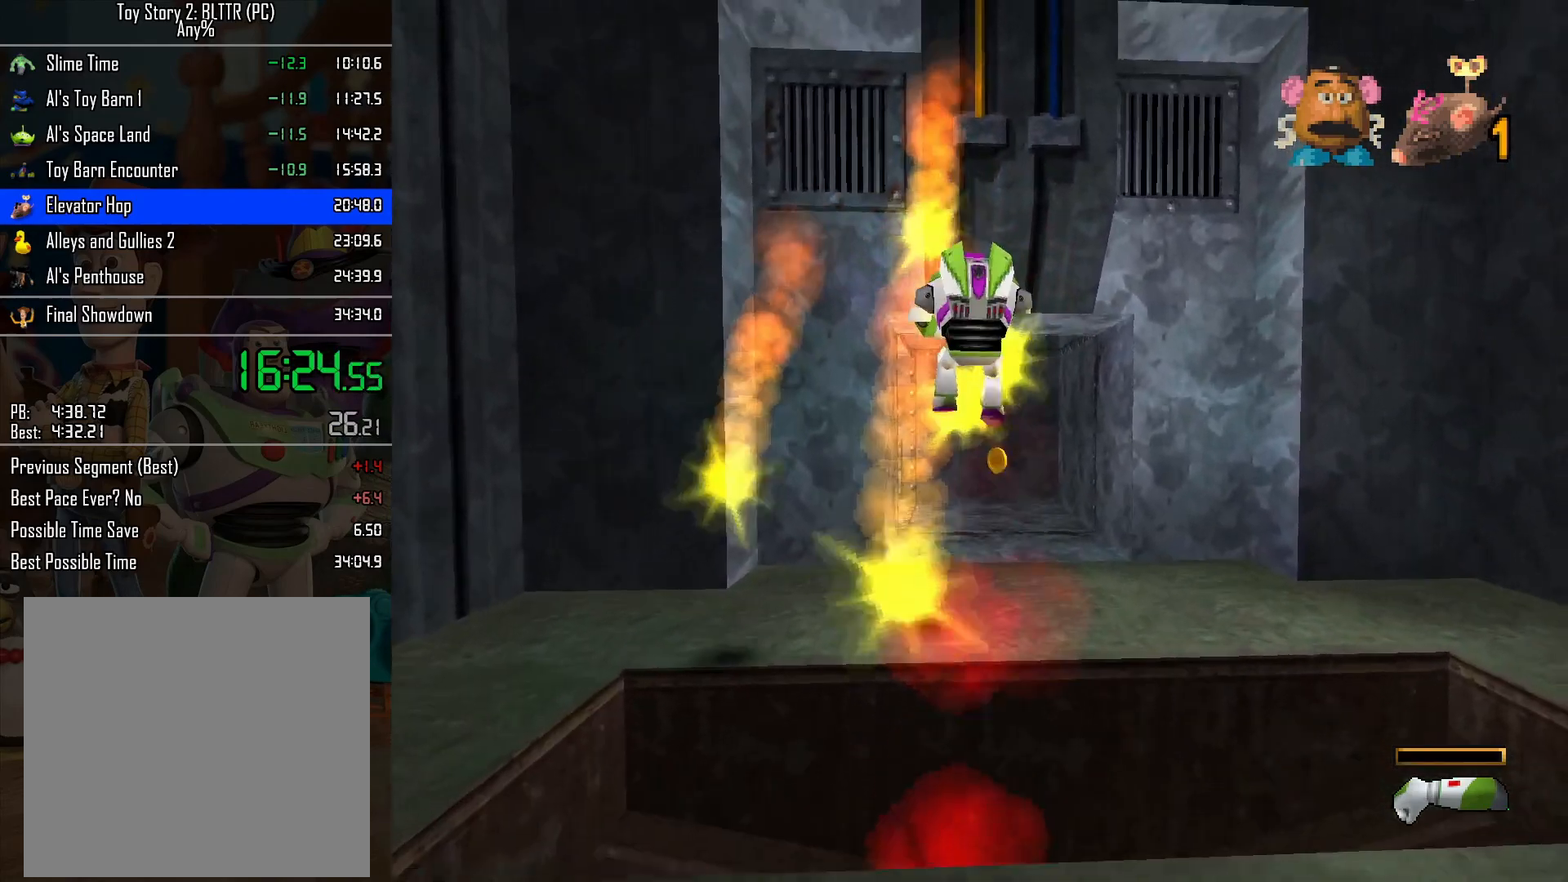
{"buttons": [], "left_stick": "up", "right_stick": "center", "events": [[317, "left_stick", "up-left"], [467, "left_stick", "up"], [483, "L2", "up"]]}
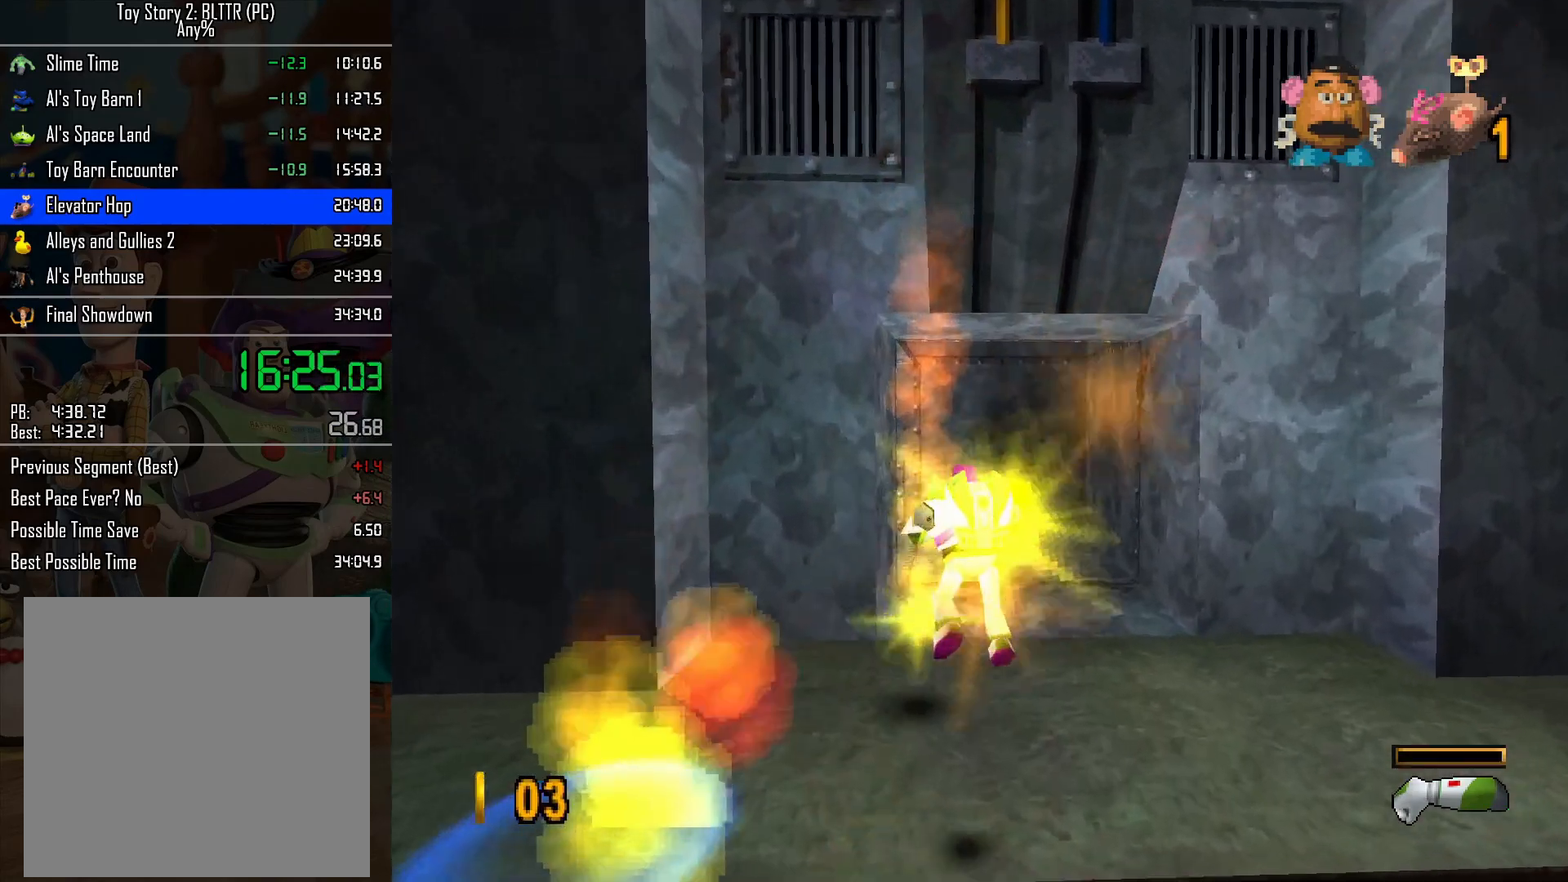
{"buttons": [], "left_stick": "up", "right_stick": "center", "events": [[417, "A", "down"], [483, "A", "up"]]}
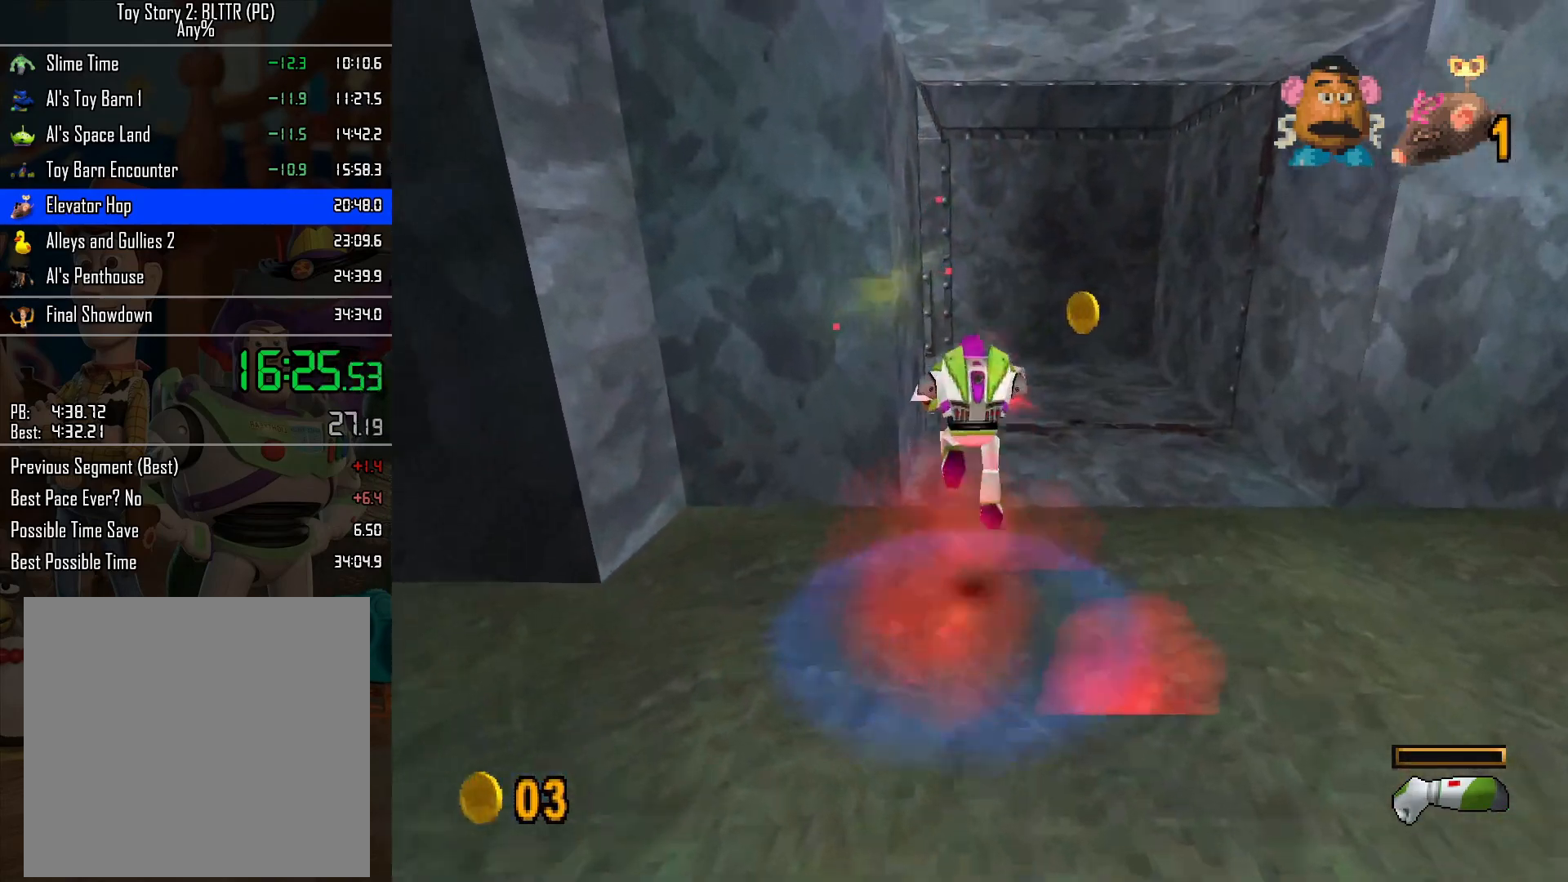
{"buttons": [], "left_stick": "up", "right_stick": "center", "events": []}
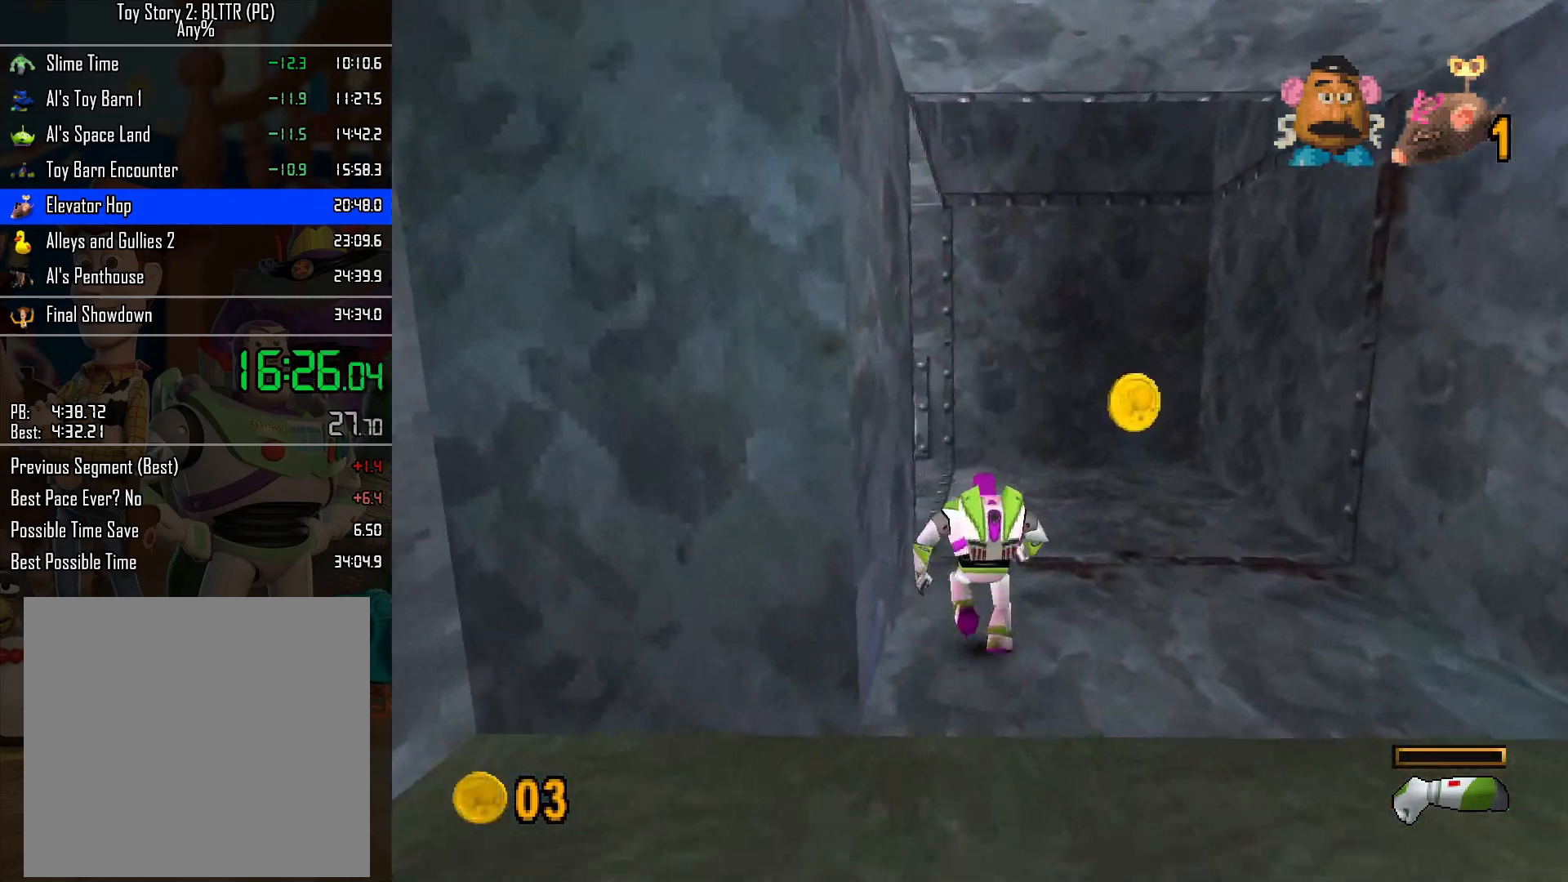
{"buttons": [], "left_stick": "up-left", "right_stick": "center", "events": [[317, "left_stick", "up-left"]]}
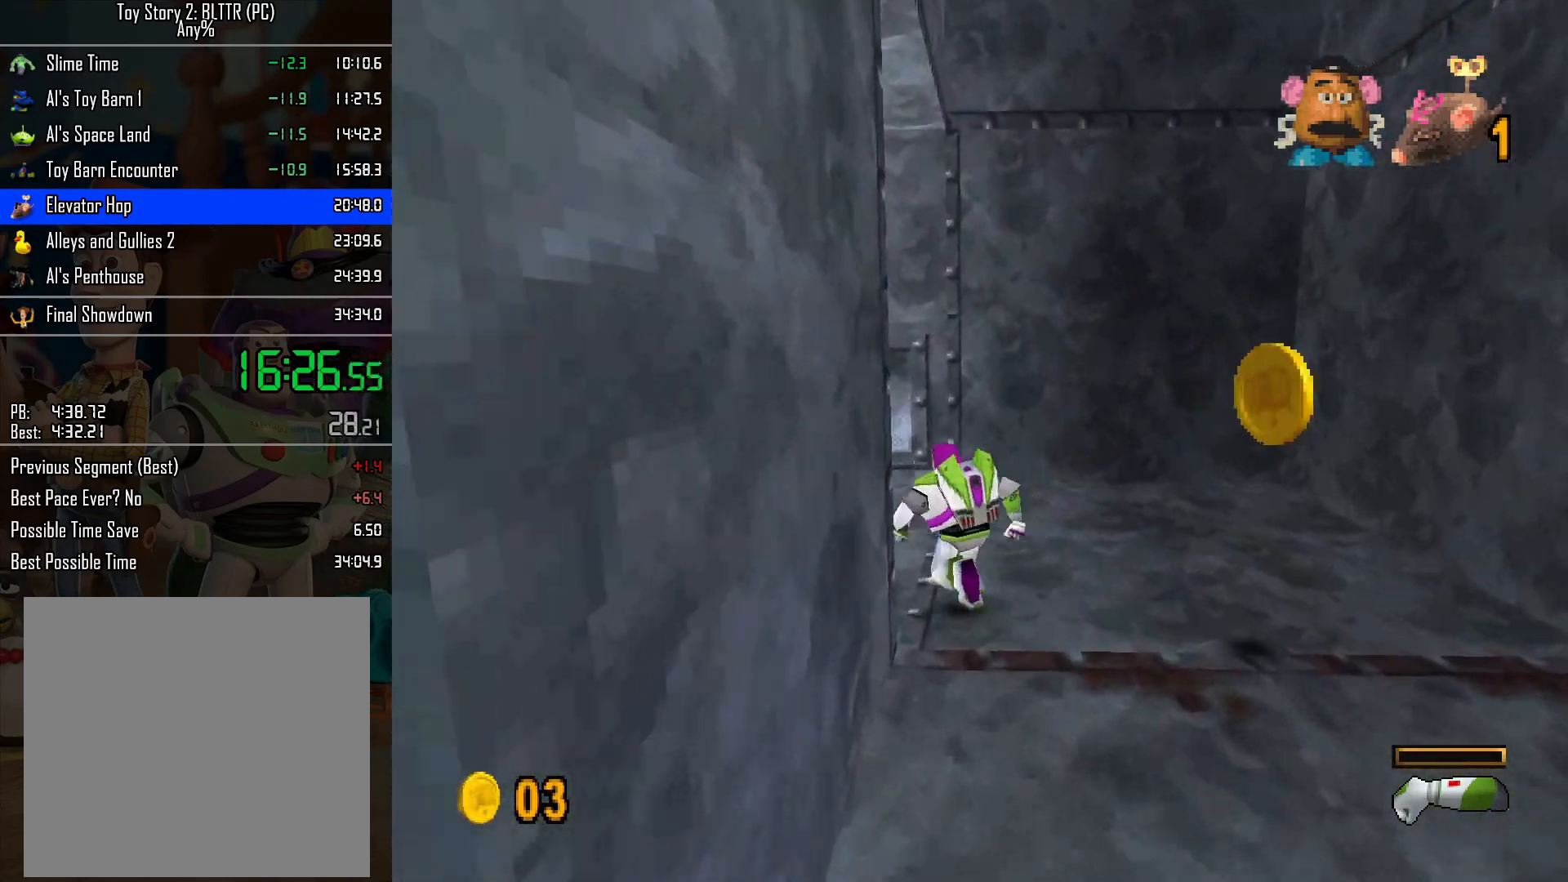
{"buttons": ["L2"], "left_stick": "up-left", "right_stick": "center", "events": [[33, "R2", "down"], [133, "R2", "up"], [333, "L2", "down"], [367, "A", "down"], [417, "A", "up"], [433, "L2", "up"], [500, "L2", "down"]]}
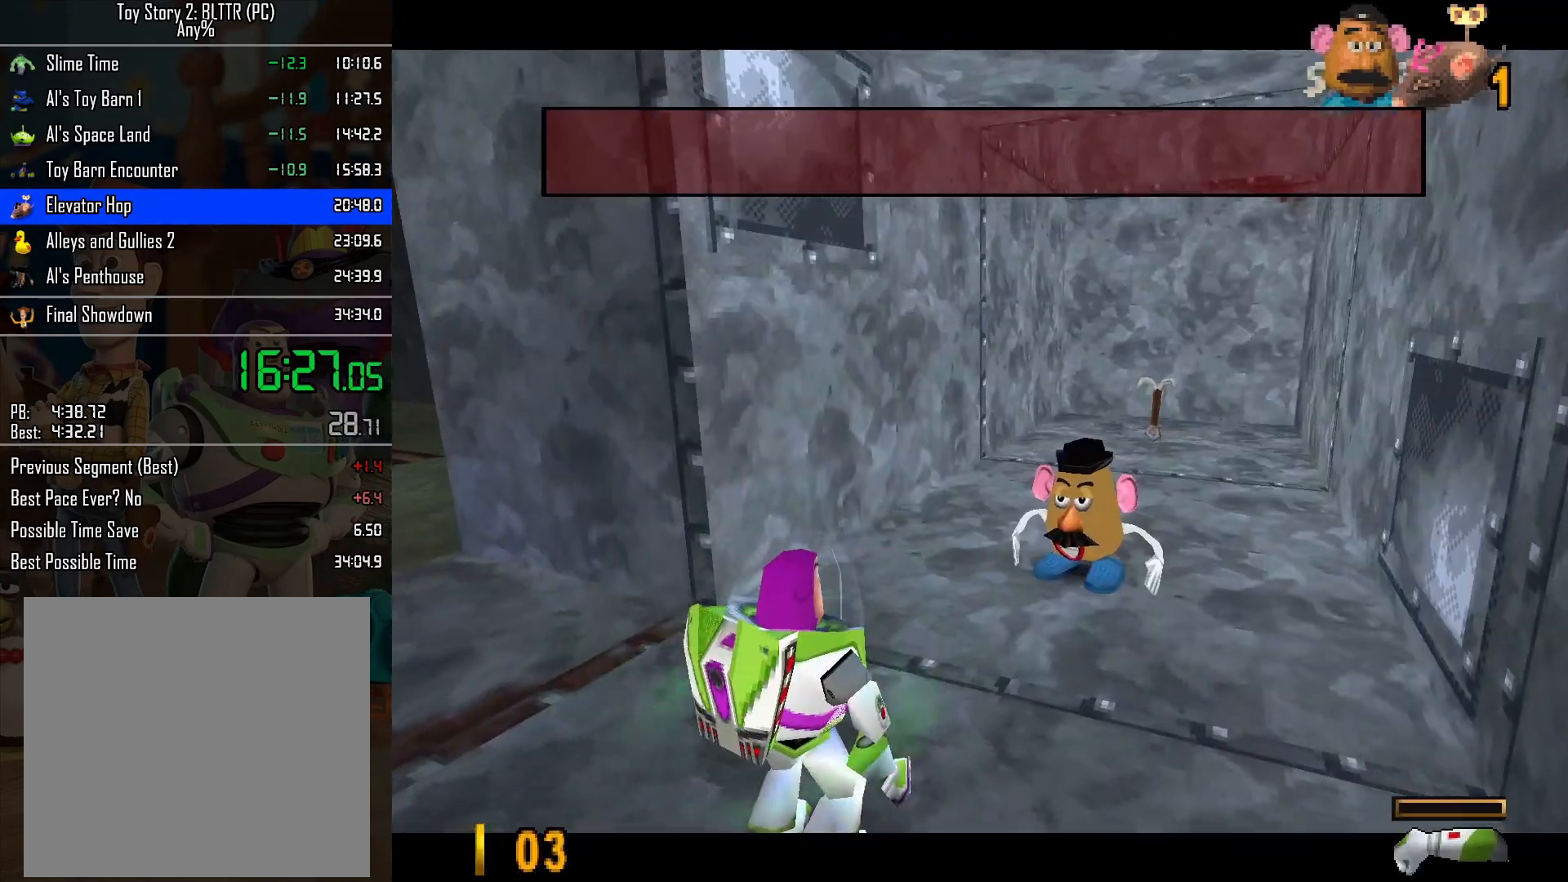
{"buttons": [], "left_stick": "up", "right_stick": "center", "events": [[17, "left_stick", "up"], [83, "L2", "up"], [150, "L2", "down"], [200, "L2", "up"]]}
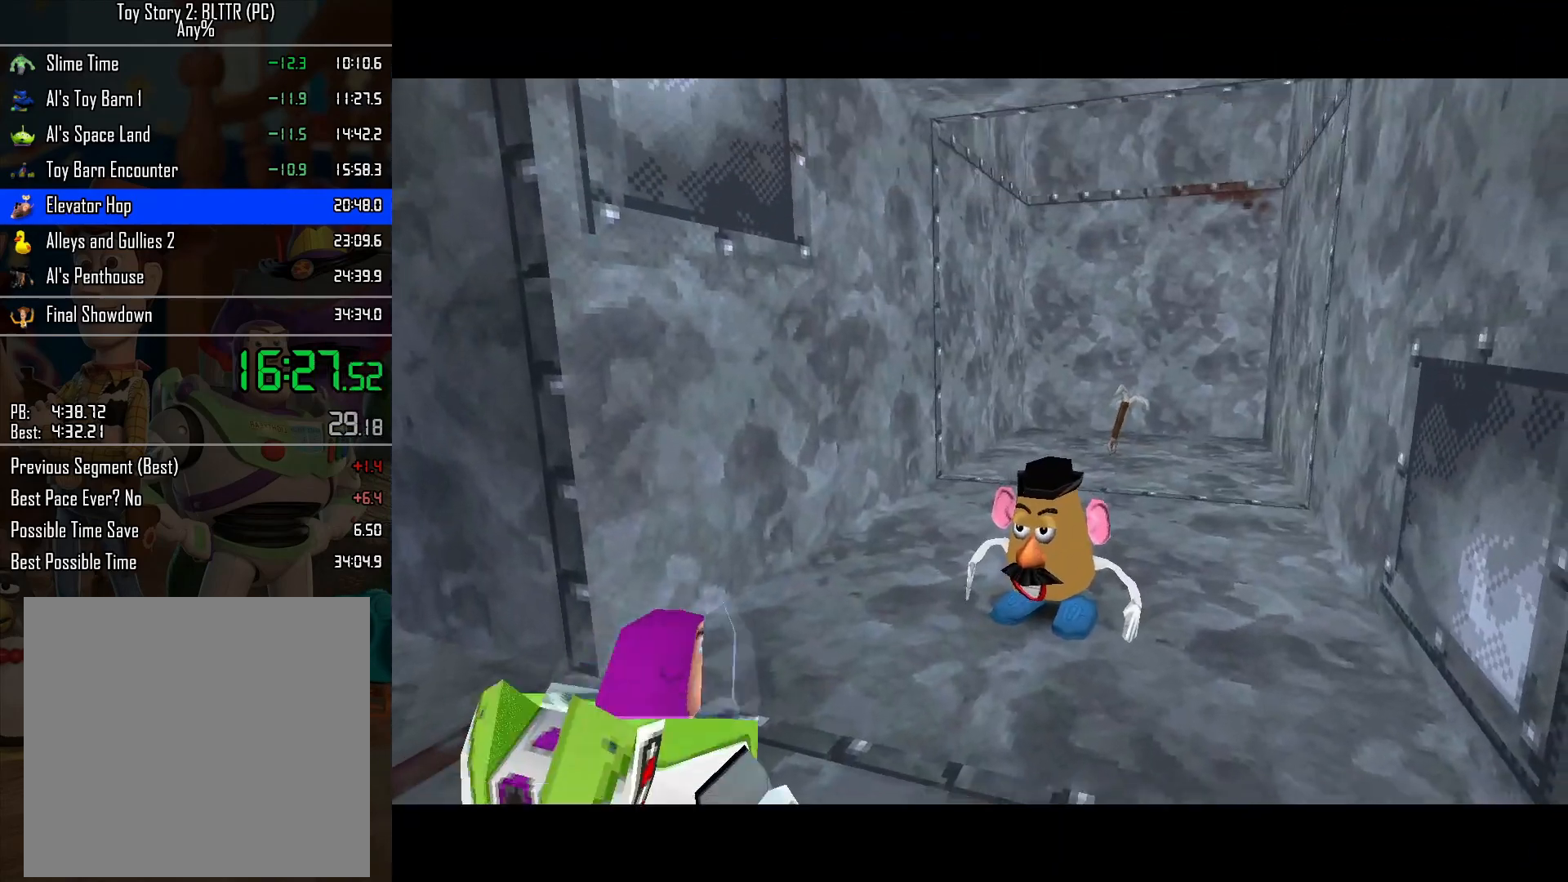
{"buttons": ["A"], "left_stick": "up", "right_stick": "center", "events": [[67, "left_stick", "up-left"], [133, "A", "down"], [217, "left_stick", "up"]]}
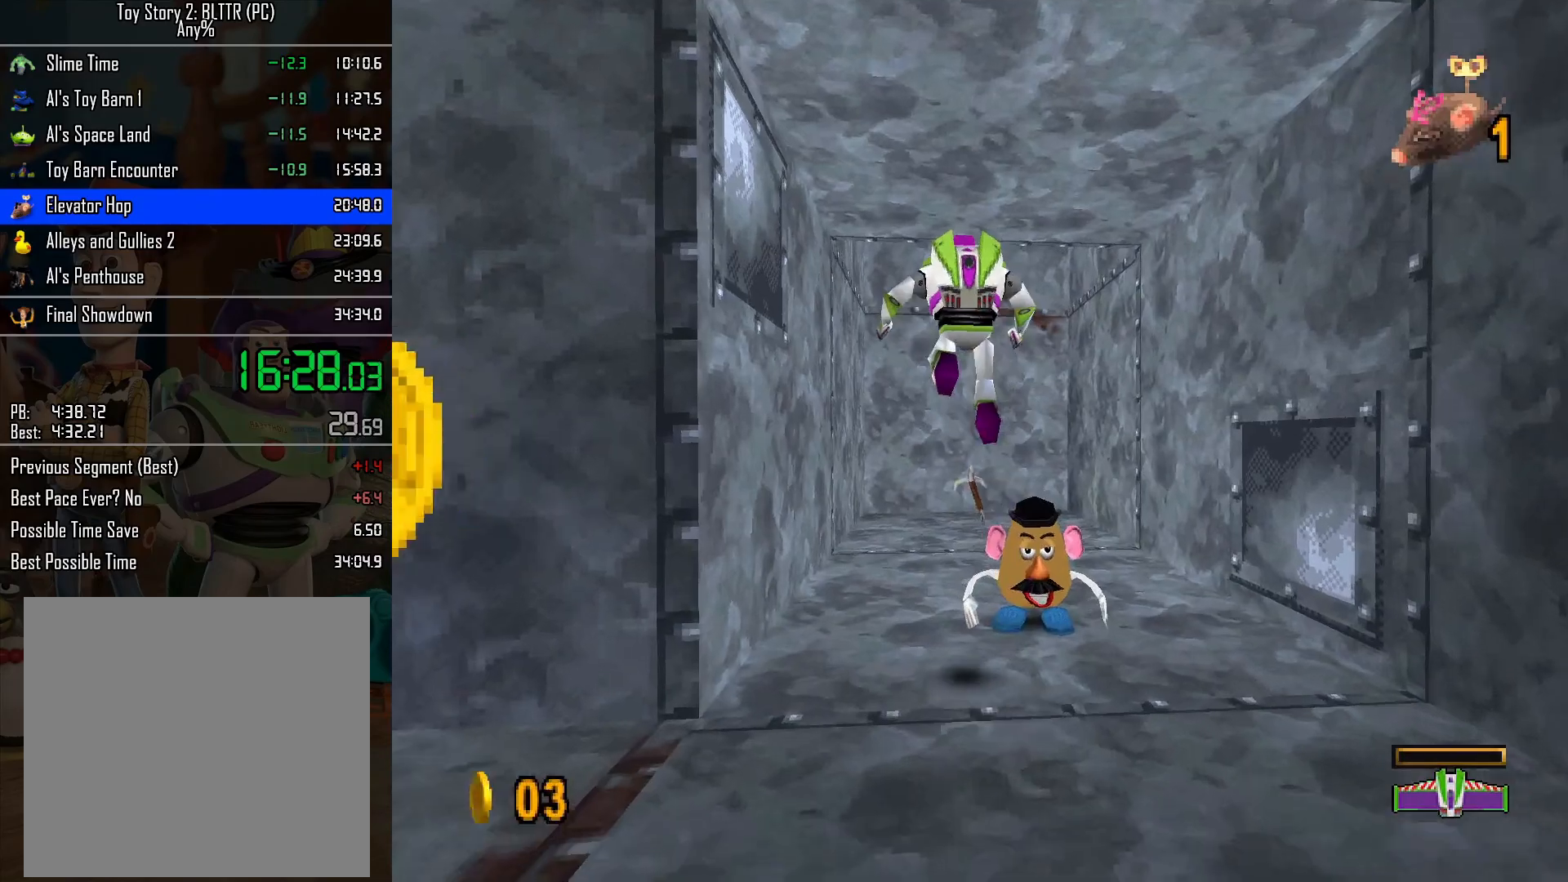
{"buttons": [], "left_stick": "up", "right_stick": "center", "events": [[33, "A", "up"]]}
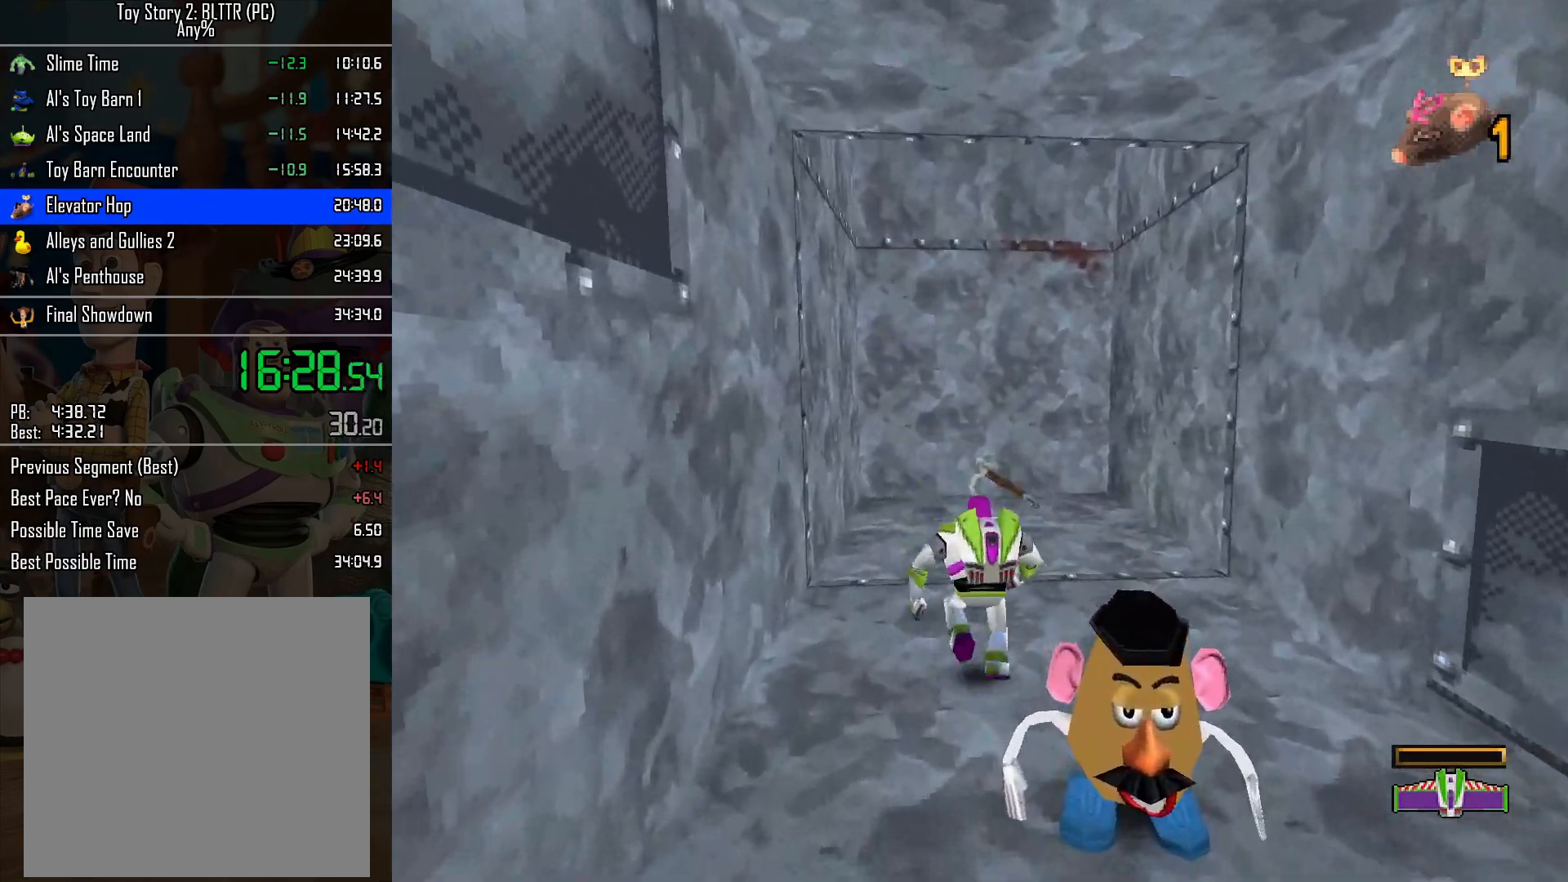
{"buttons": [], "left_stick": "up", "right_stick": "center", "events": []}
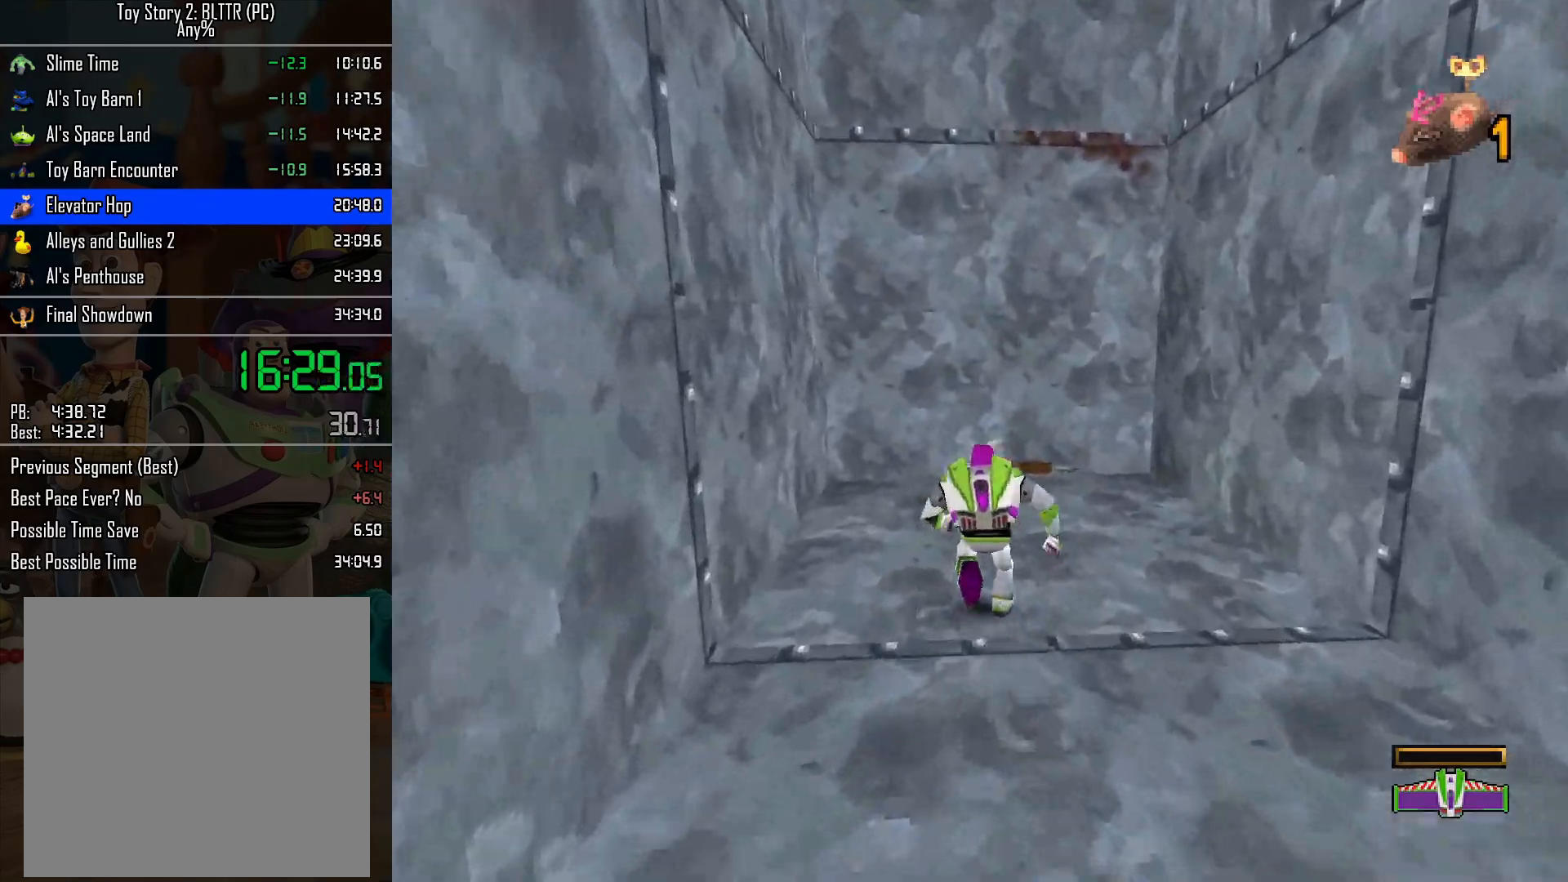
{"buttons": [], "left_stick": "down", "right_stick": "center", "events": [[200, "left_stick", "center"], [250, "L1", "down"], [317, "left_stick", "down"], [333, "L1", "up"]]}